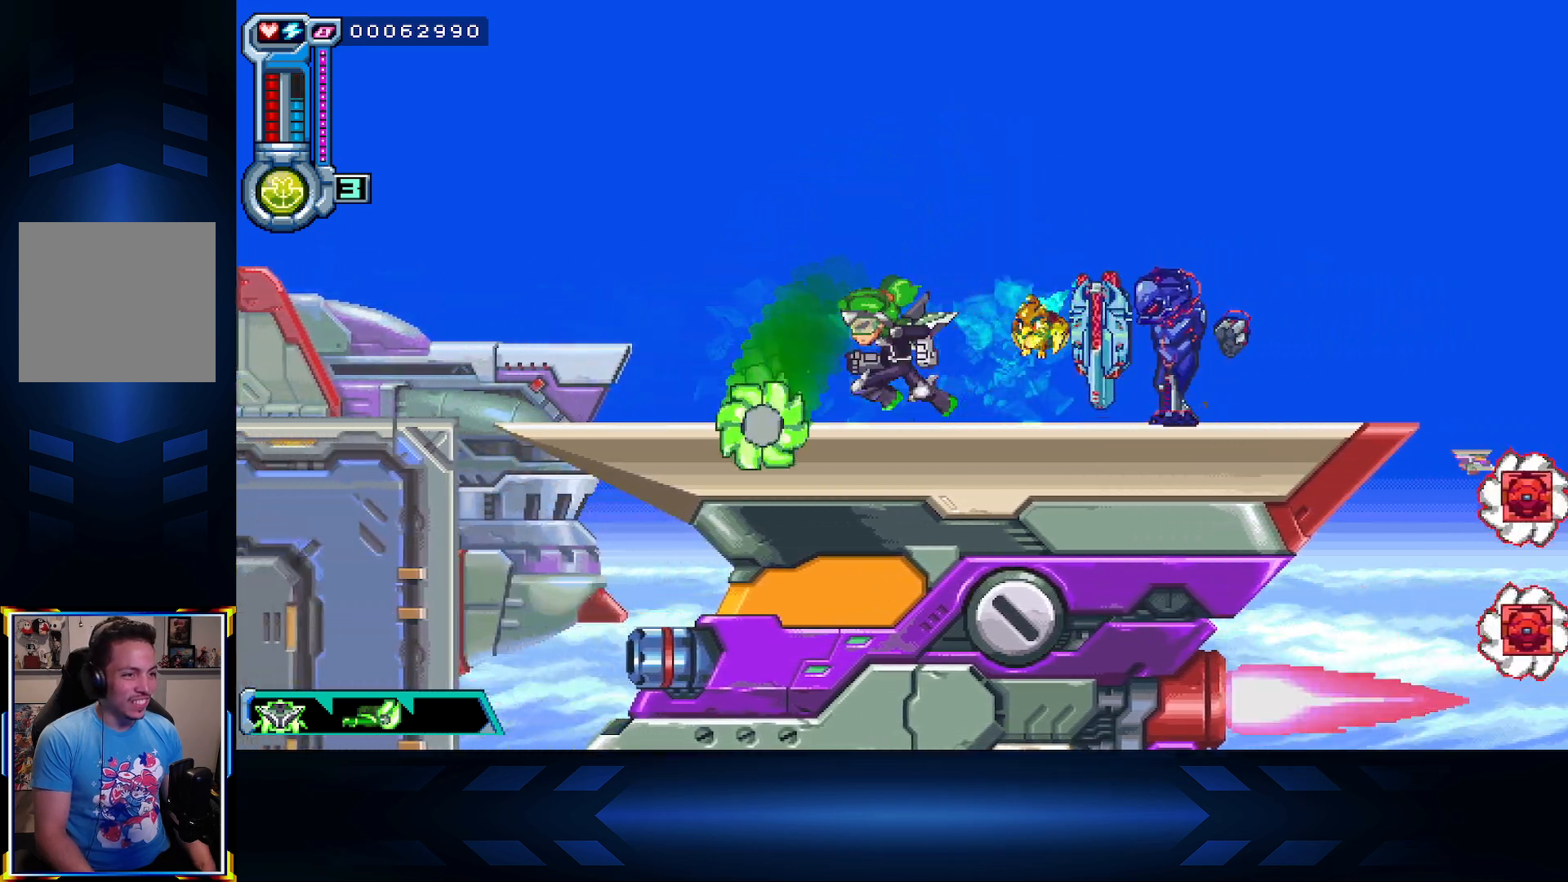
Gameplay with a controller (Xbox layout); each line is a JSON object with the inputs held at the frame after it. "events" lists button and stick changes between this image and that frame as [ms after this image, input, new state], when the widget could be followed in between.
{"buttons": ["DPAD_LEFT"], "left_stick": "center", "right_stick": "center", "events": []}
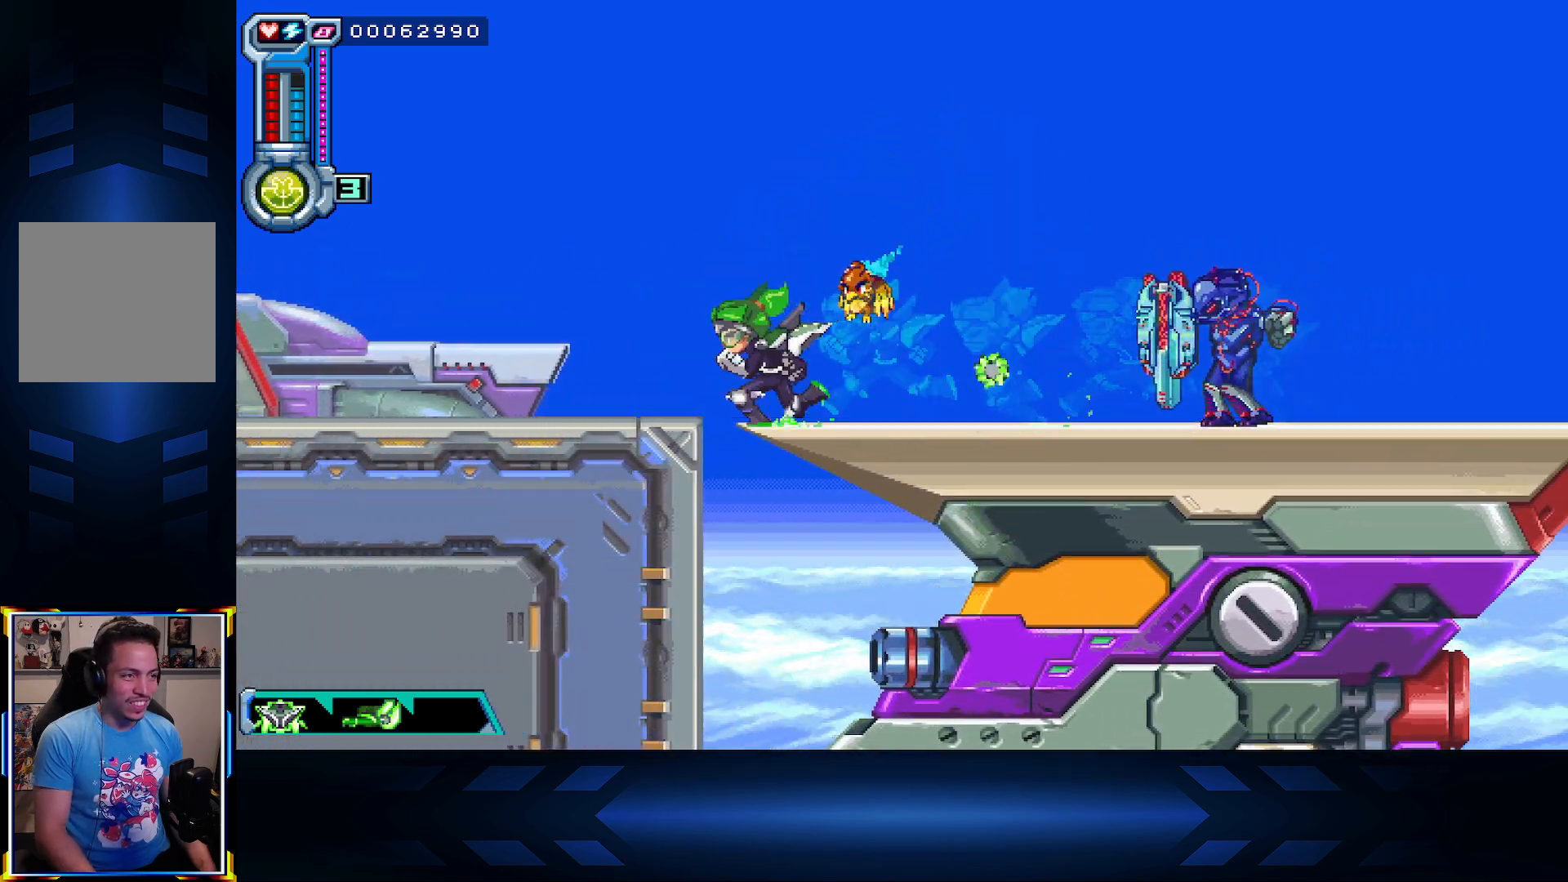
{"buttons": [], "left_stick": "center", "right_stick": "center", "events": [[50, "R1", "down"], [233, "R1", "up"], [383, "DPAD_LEFT", "up"]]}
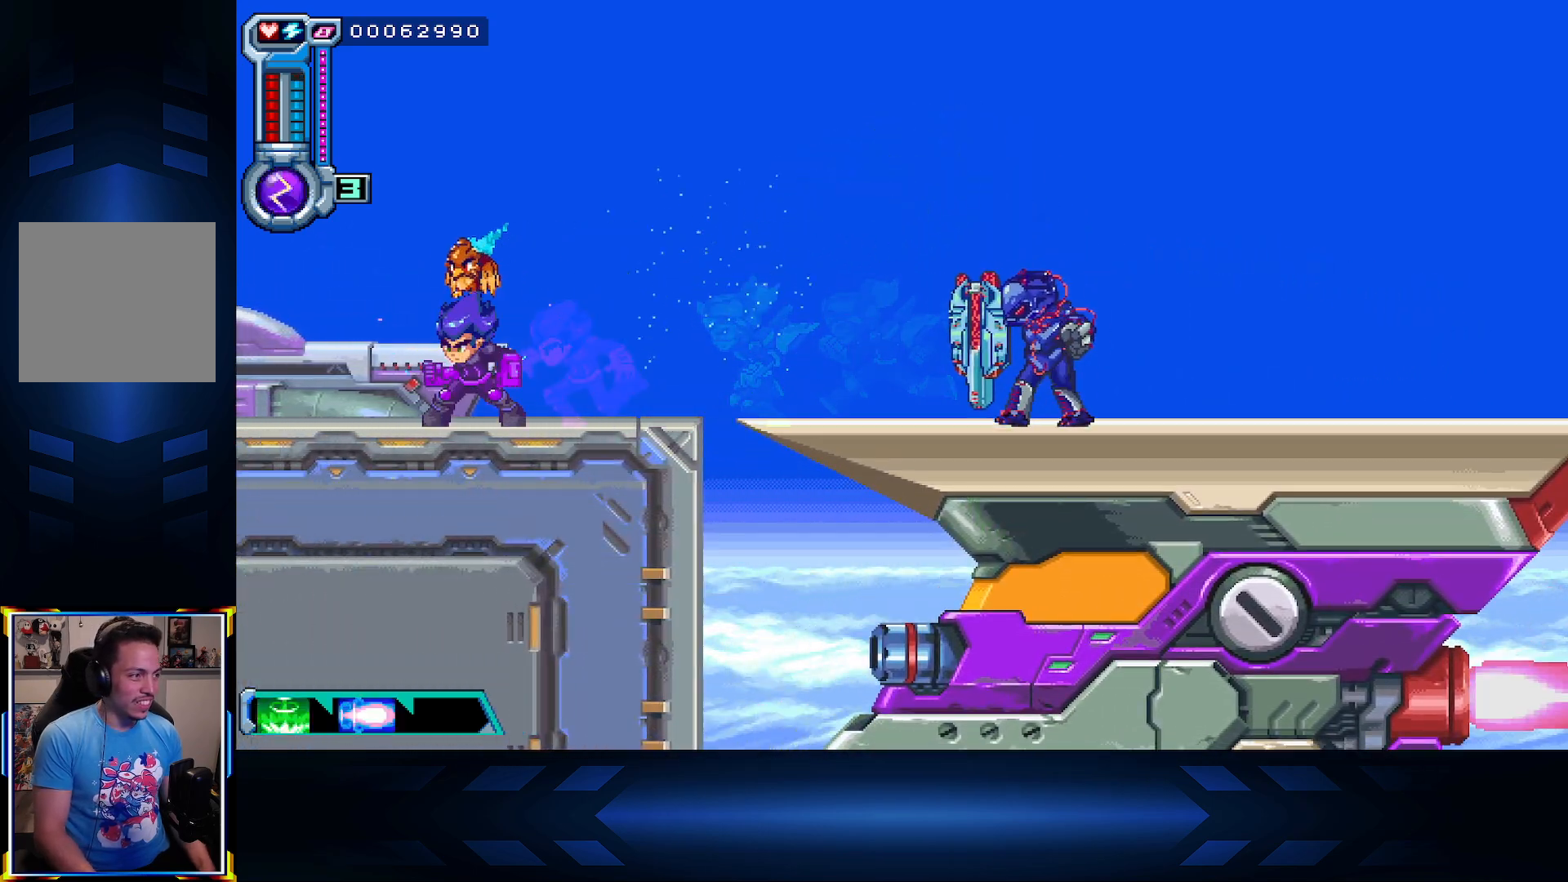
{"buttons": ["X", "DPAD_RIGHT"], "left_stick": "center", "right_stick": "center", "events": [[167, "DPAD_RIGHT", "down"], [267, "A", "down"], [300, "X", "down"], [383, "A", "up"]]}
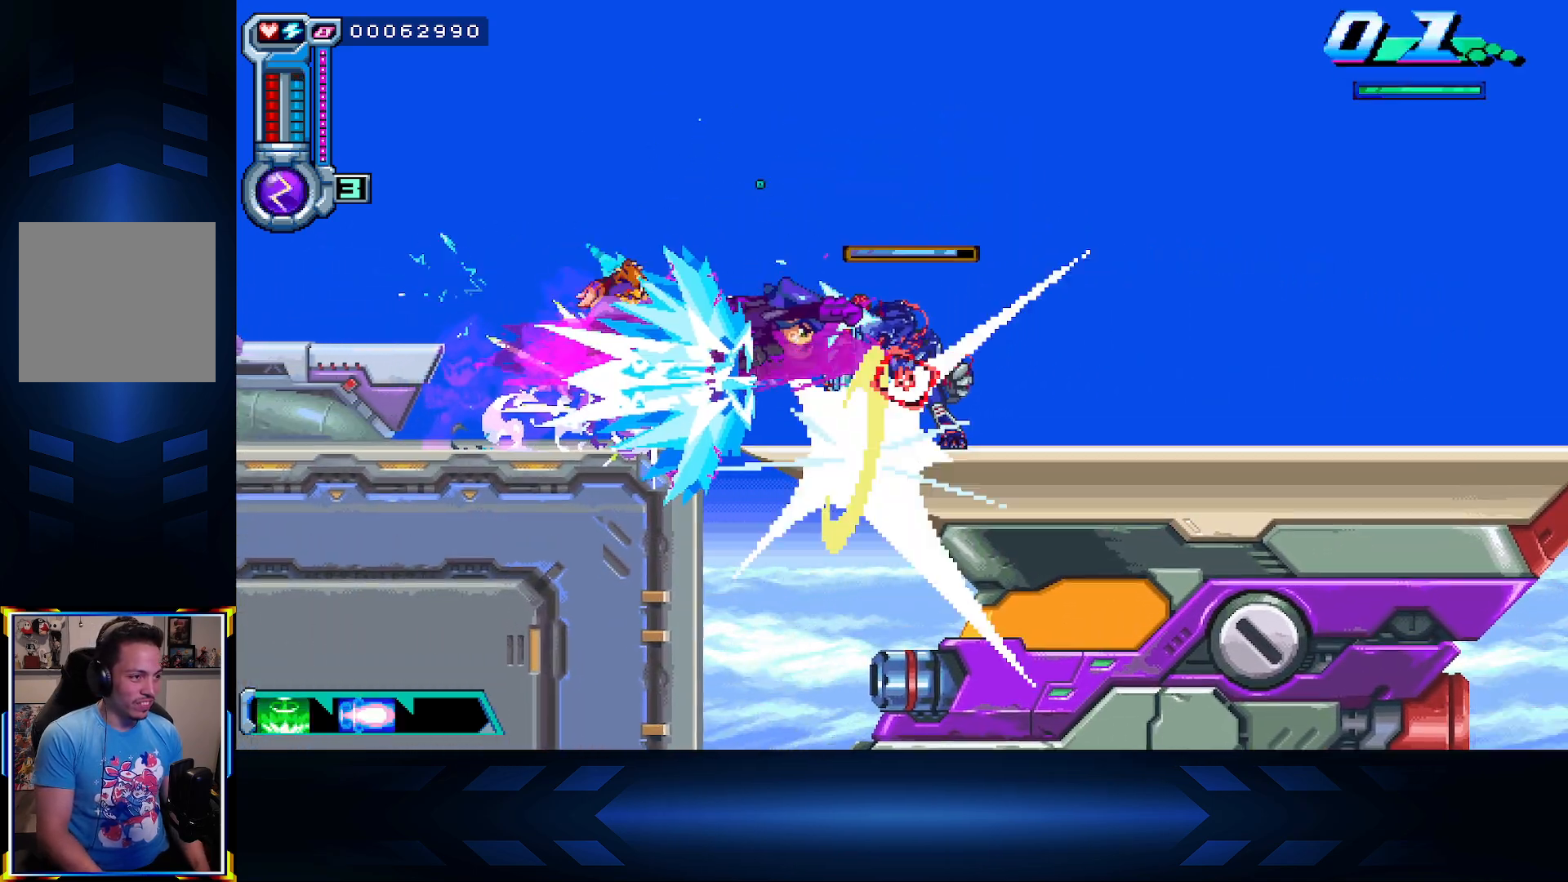
{"buttons": ["A", "DPAD_DOWN"], "left_stick": "center", "right_stick": "center", "events": [[33, "X", "up"], [100, "B", "down"], [250, "B", "up"], [467, "DPAD_DOWN", "down"], [467, "DPAD_RIGHT", "up"], [483, "A", "down"]]}
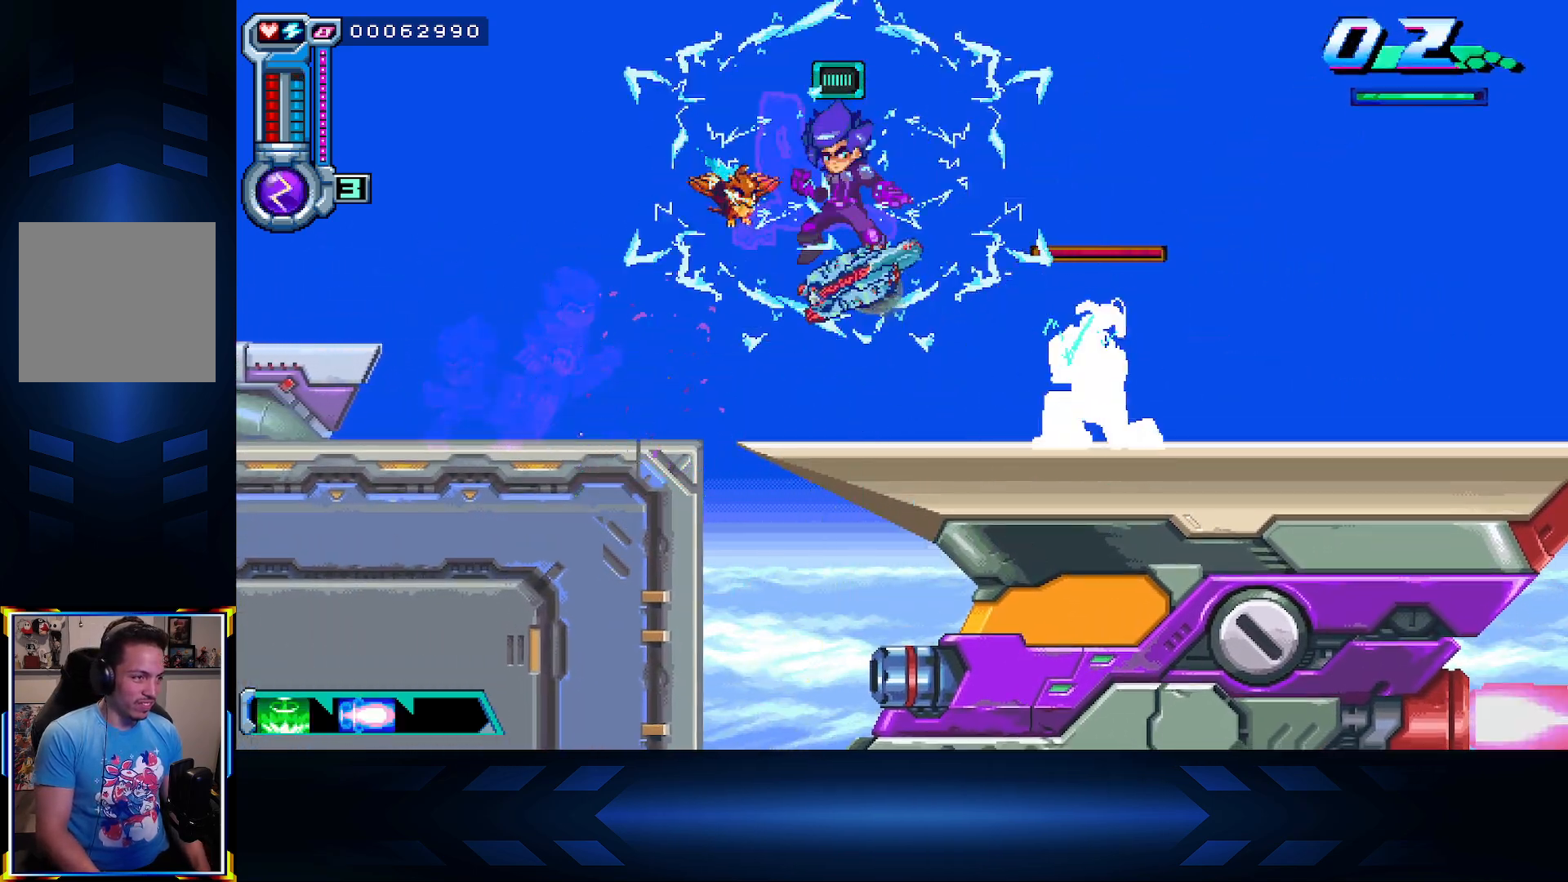
{"buttons": [], "left_stick": "center", "right_stick": "center", "events": [[133, "A", "up"], [233, "A", "down"], [333, "A", "up"], [500, "DPAD_DOWN", "up"]]}
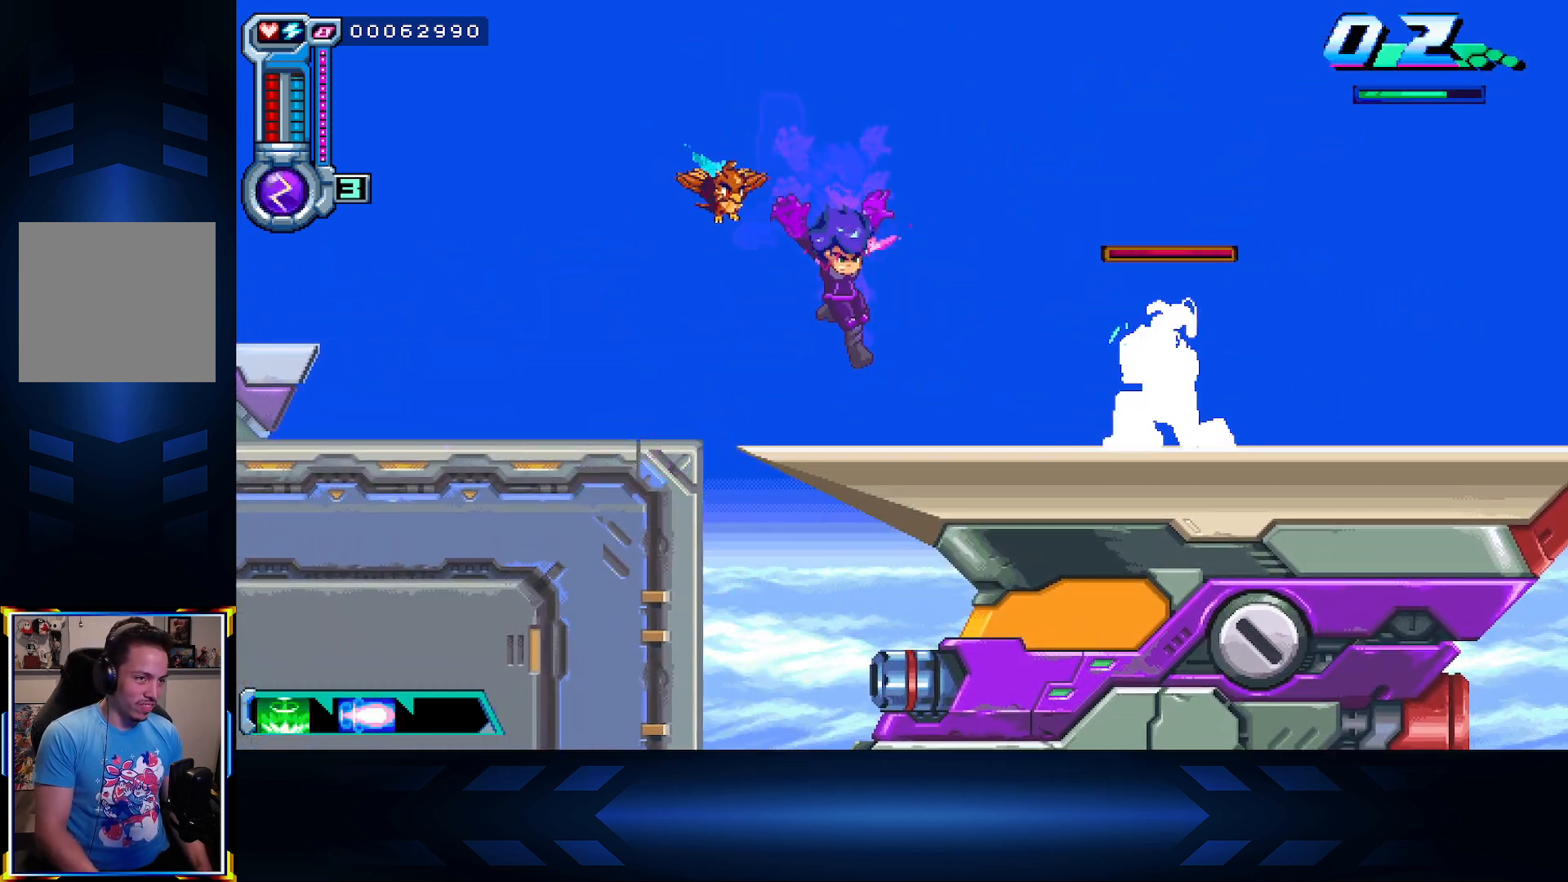
{"buttons": ["DPAD_DOWN"], "left_stick": "center", "right_stick": "center", "events": [[67, "DPAD_RIGHT", "down"], [83, "X", "down"], [233, "X", "up"], [317, "B", "down"], [333, "DPAD_RIGHT", "up"], [417, "DPAD_DOWN", "down"], [467, "B", "up"]]}
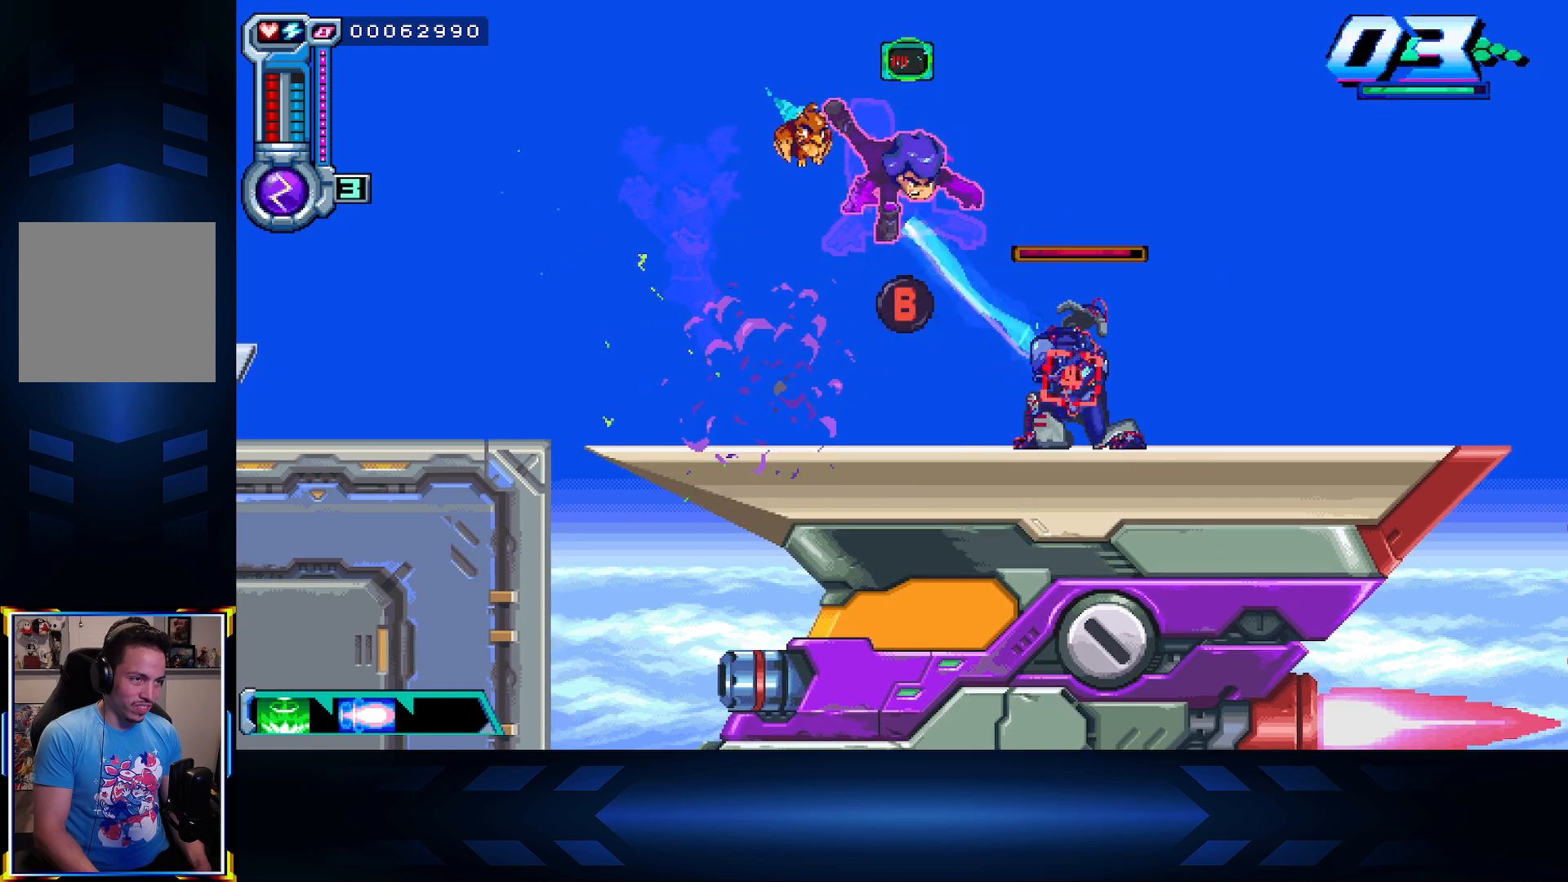
{"buttons": ["DPAD_DOWN"], "left_stick": "center", "right_stick": "center", "events": [[17, "B", "down"], [150, "B", "up"], [333, "A", "down"], [450, "A", "up"]]}
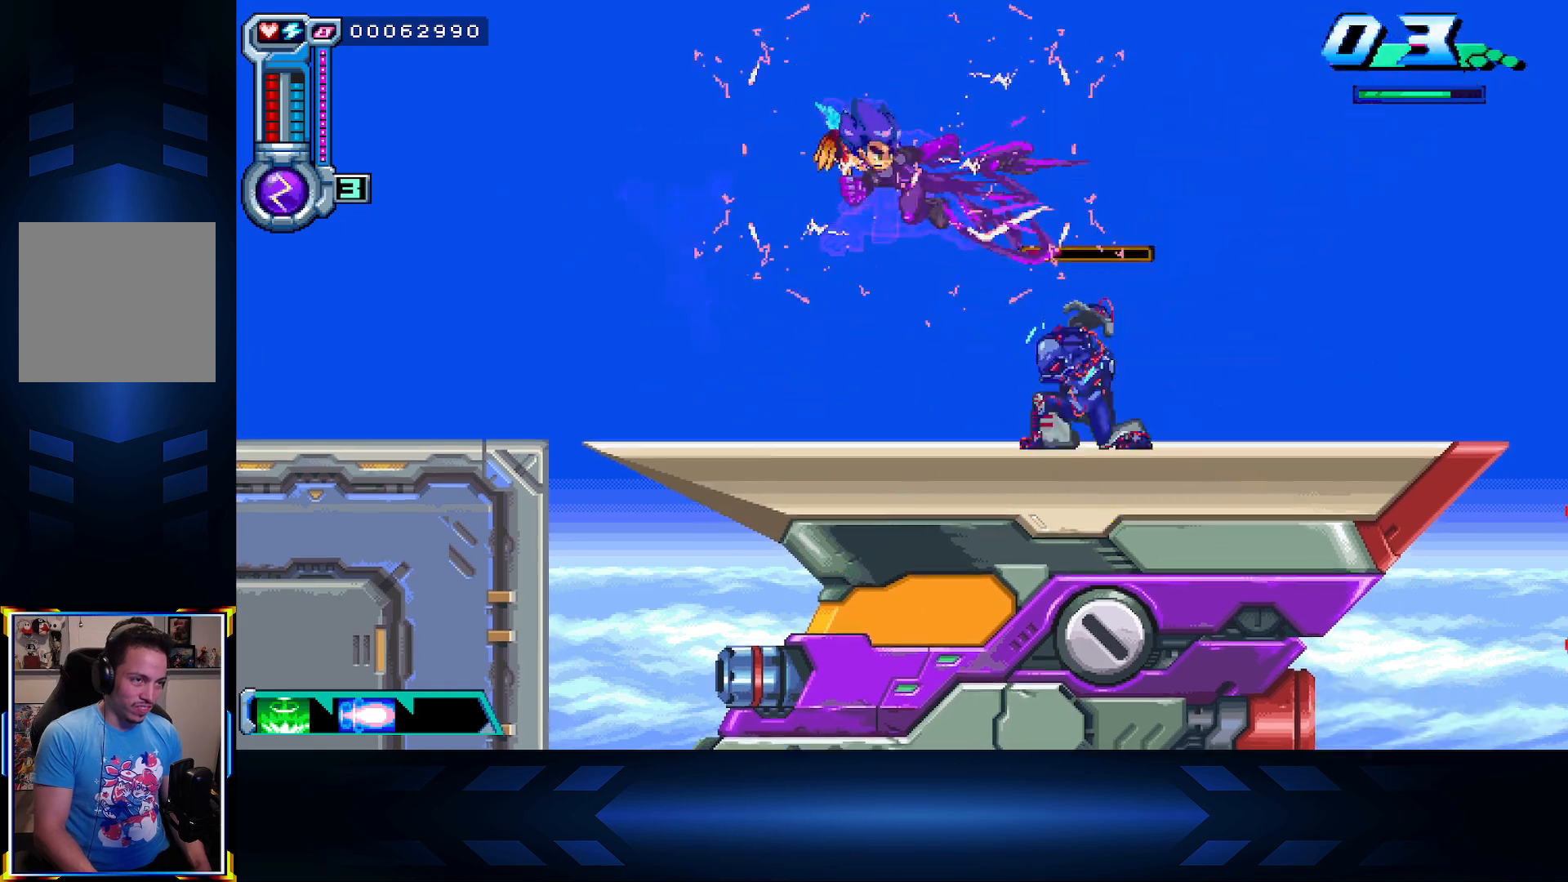
{"buttons": ["A", "DPAD_DOWN"], "left_stick": "center", "right_stick": "center", "events": [[50, "A", "down"], [150, "A", "up"], [217, "A", "down"], [333, "A", "up"], [417, "A", "down"]]}
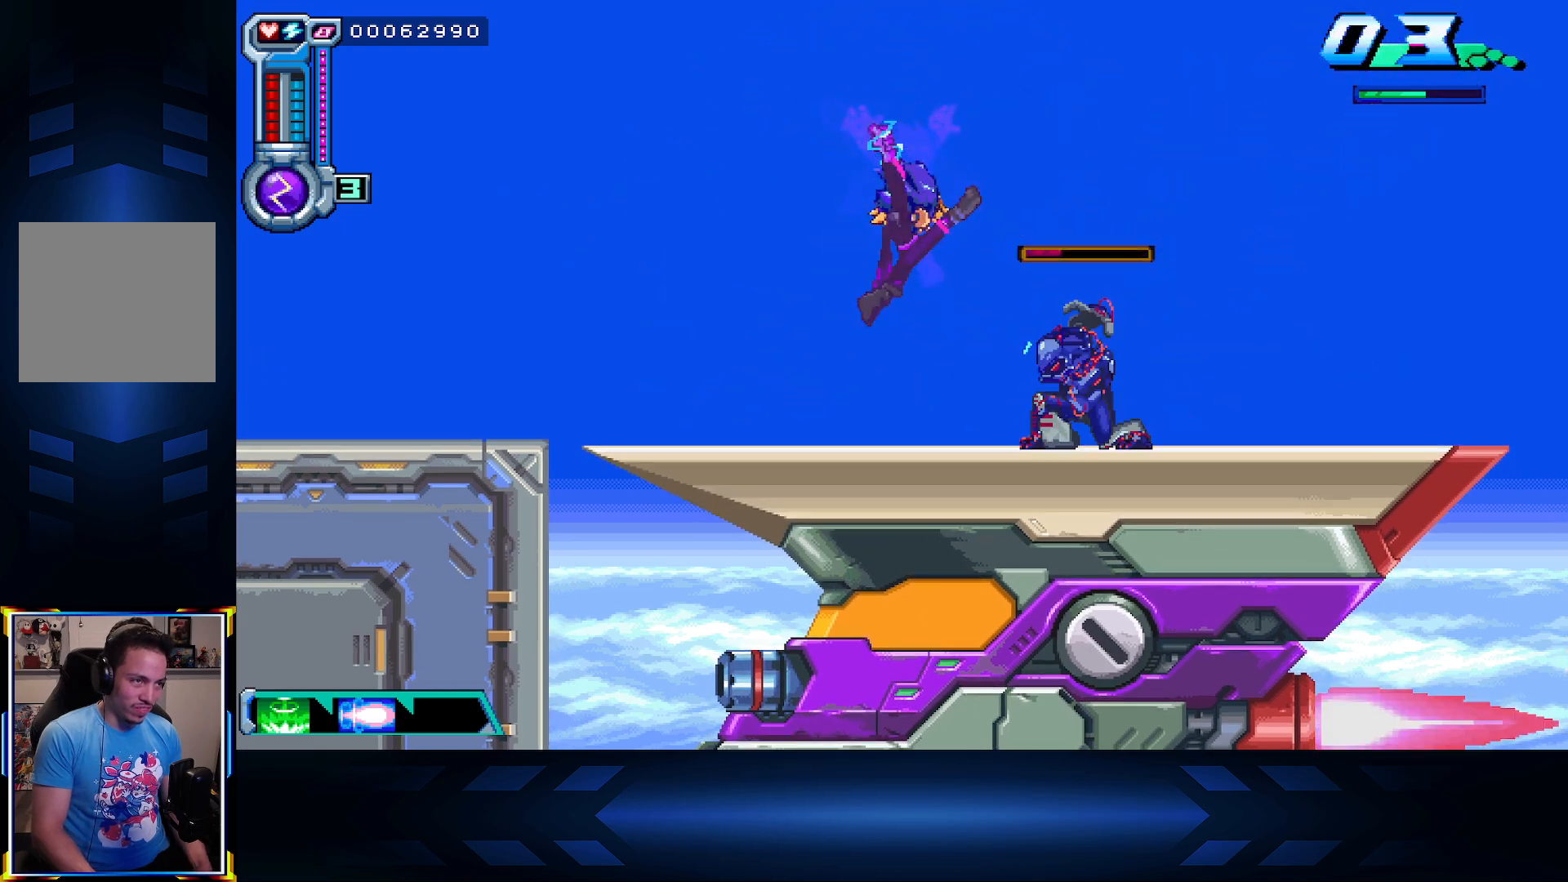
{"buttons": [], "left_stick": "center", "right_stick": "center", "events": [[33, "A", "up"], [83, "A", "down"], [217, "A", "up"], [317, "DPAD_DOWN", "up"]]}
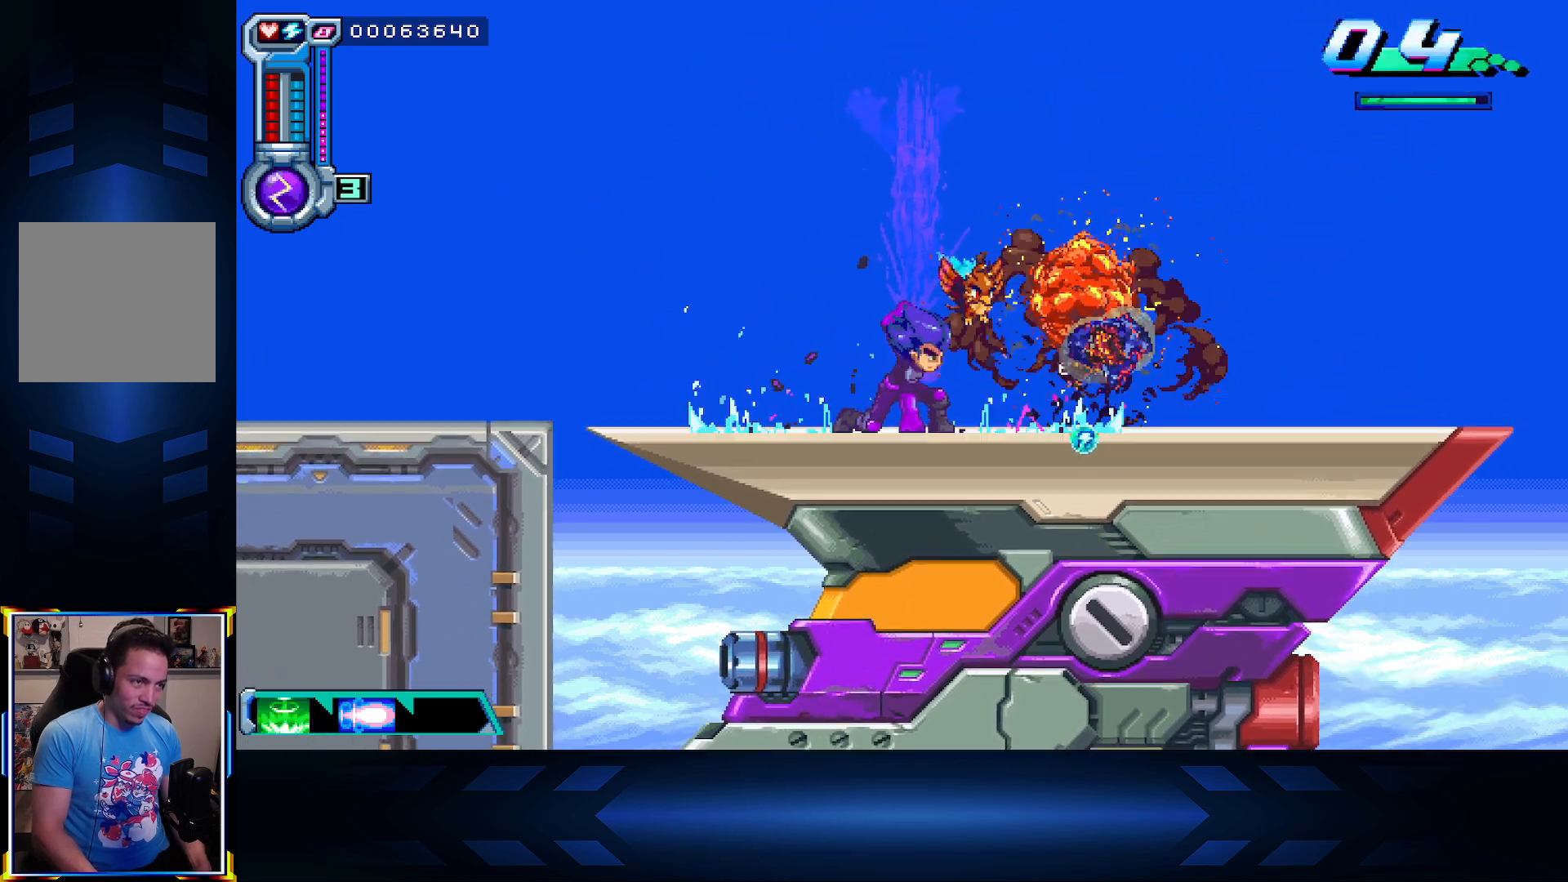
{"buttons": ["DPAD_RIGHT"], "left_stick": "center", "right_stick": "center", "events": [[167, "DPAD_RIGHT", "down"]]}
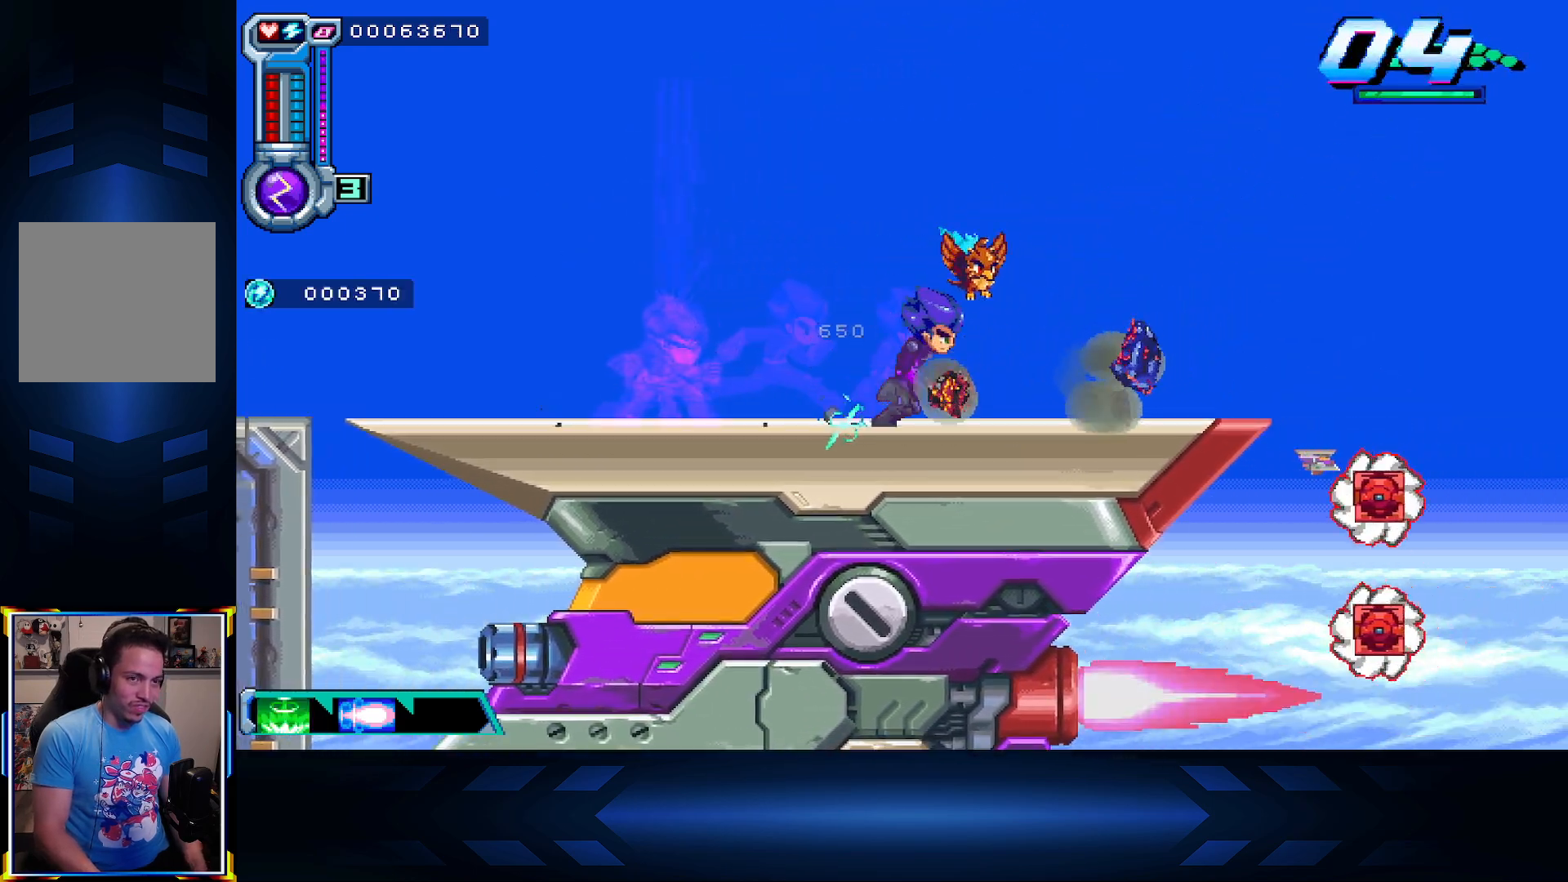
{"buttons": ["A", "L1", "DPAD_LEFT"], "left_stick": "center", "right_stick": "center", "events": [[333, "DPAD_RIGHT", "up"], [400, "A", "down"], [450, "DPAD_LEFT", "down"], [450, "L1", "down"]]}
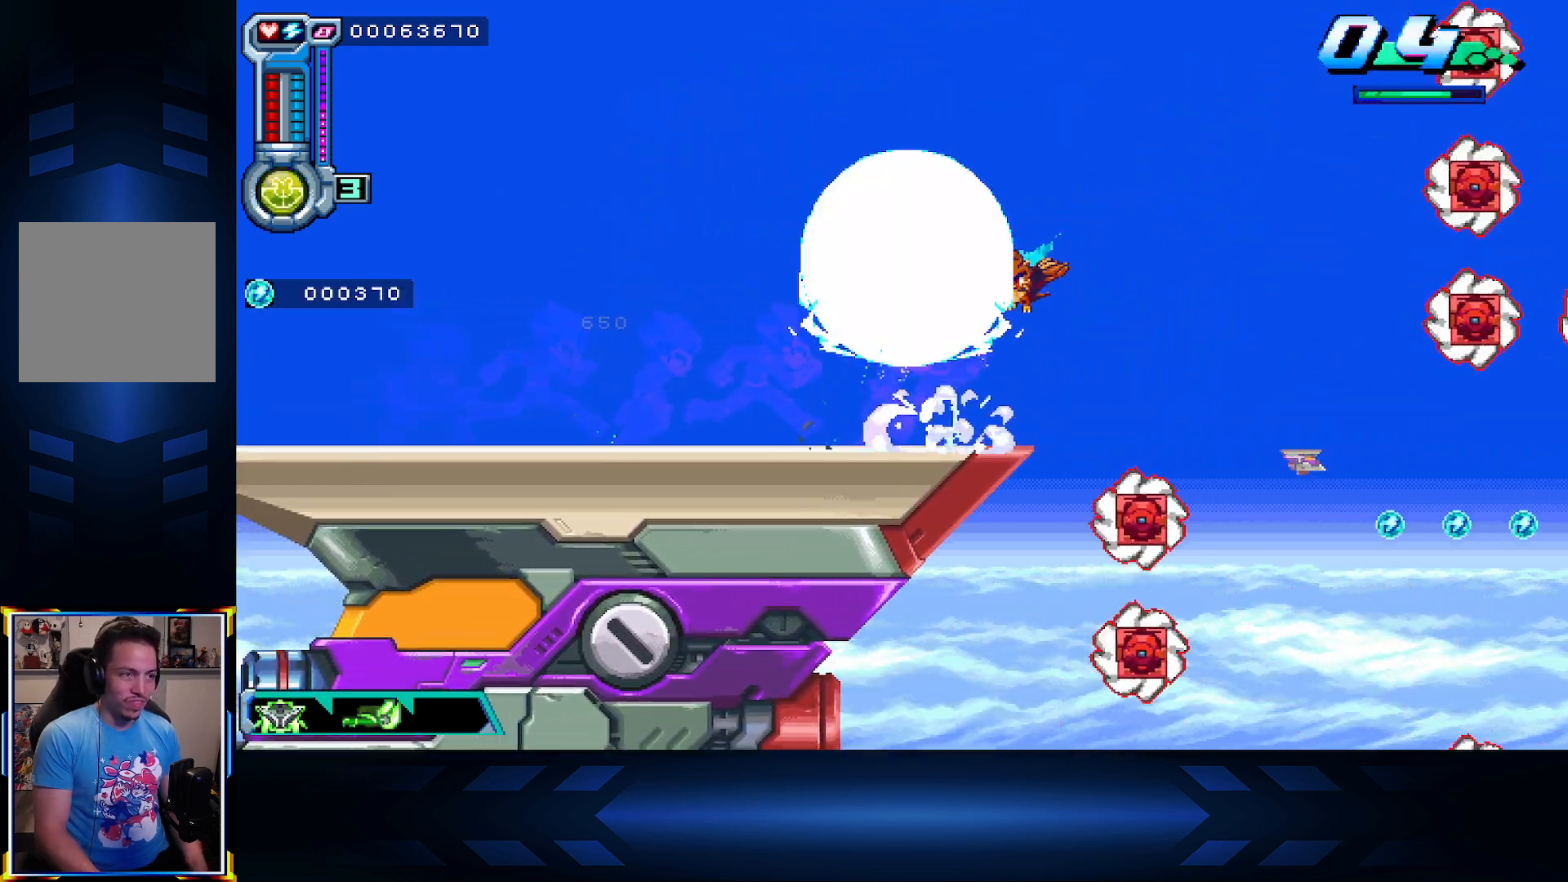
{"buttons": ["DPAD_LEFT"], "left_stick": "center", "right_stick": "center", "events": [[150, "A", "up"], [217, "L1", "up"]]}
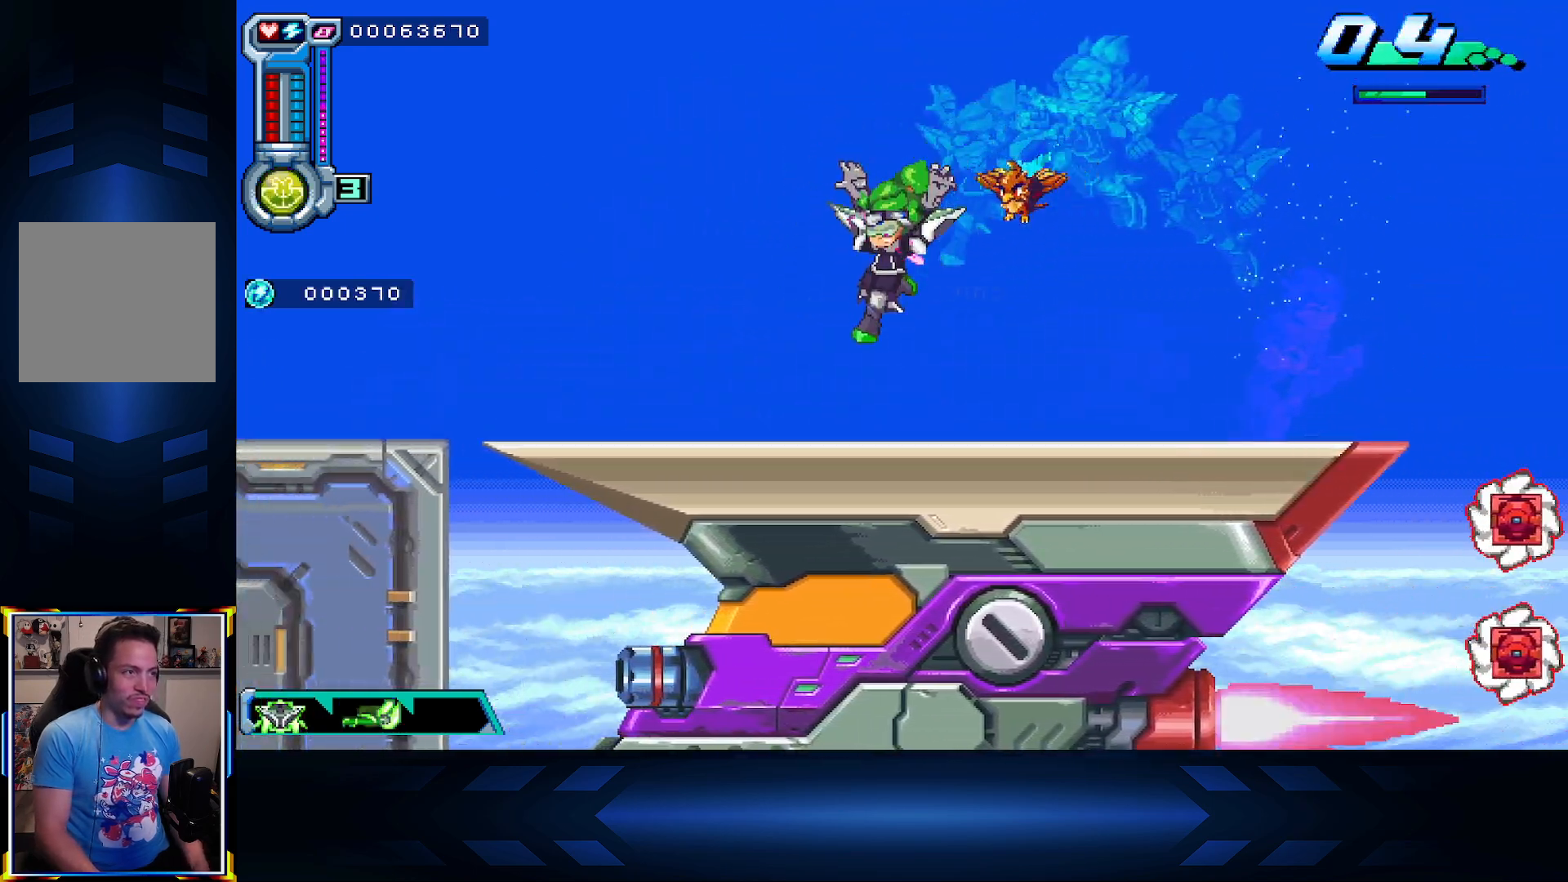
{"buttons": ["DPAD_LEFT"], "left_stick": "center", "right_stick": "center", "events": []}
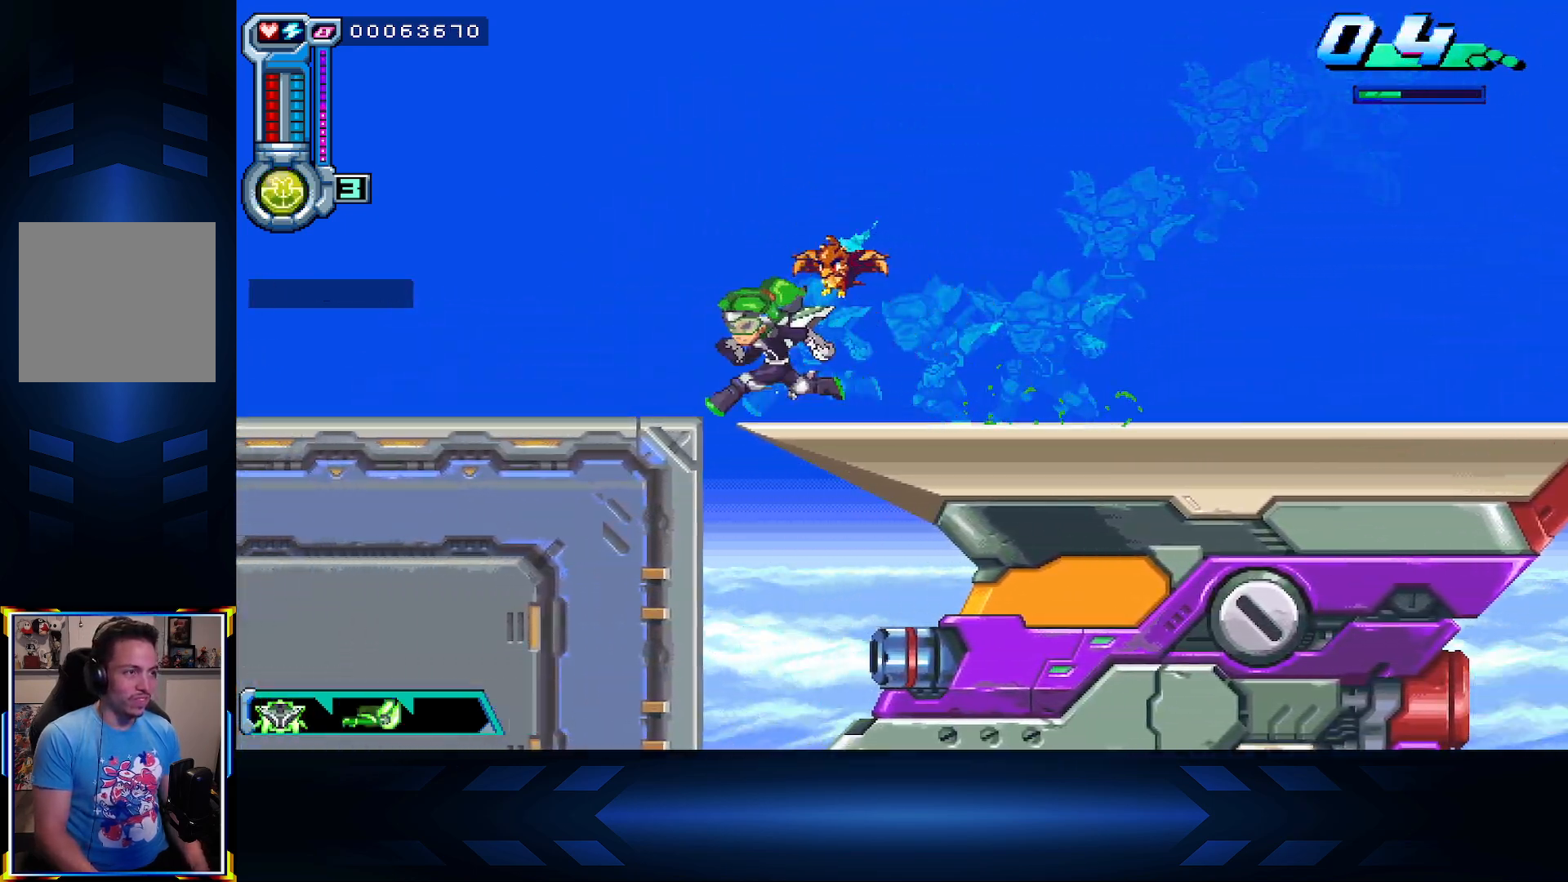
{"buttons": ["DPAD_LEFT"], "left_stick": "center", "right_stick": "center", "events": []}
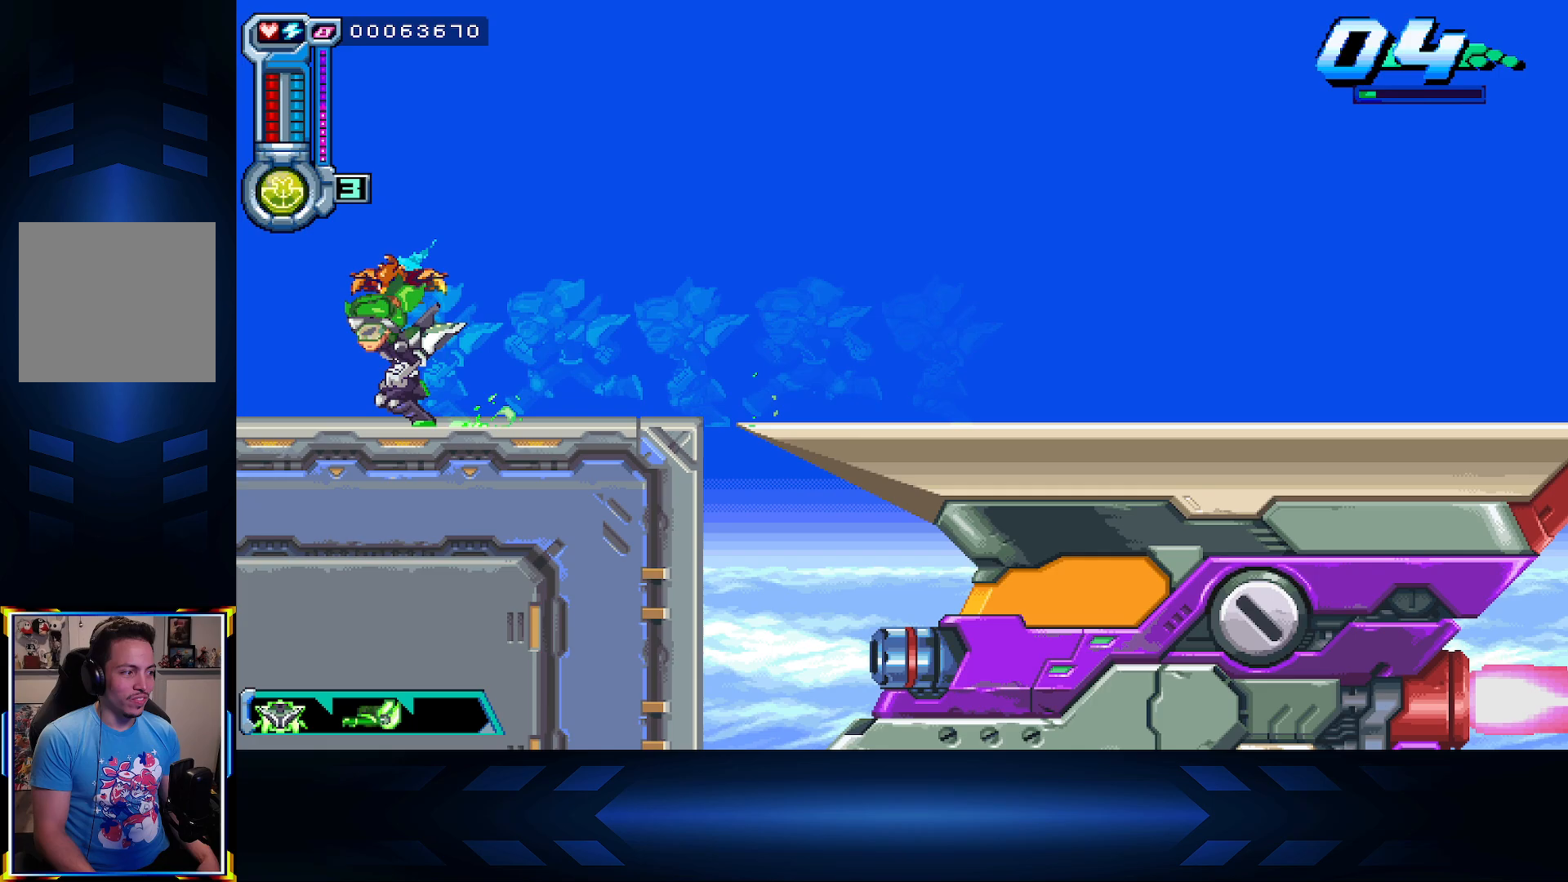
{"buttons": ["DPAD_LEFT"], "left_stick": "center", "right_stick": "center", "events": []}
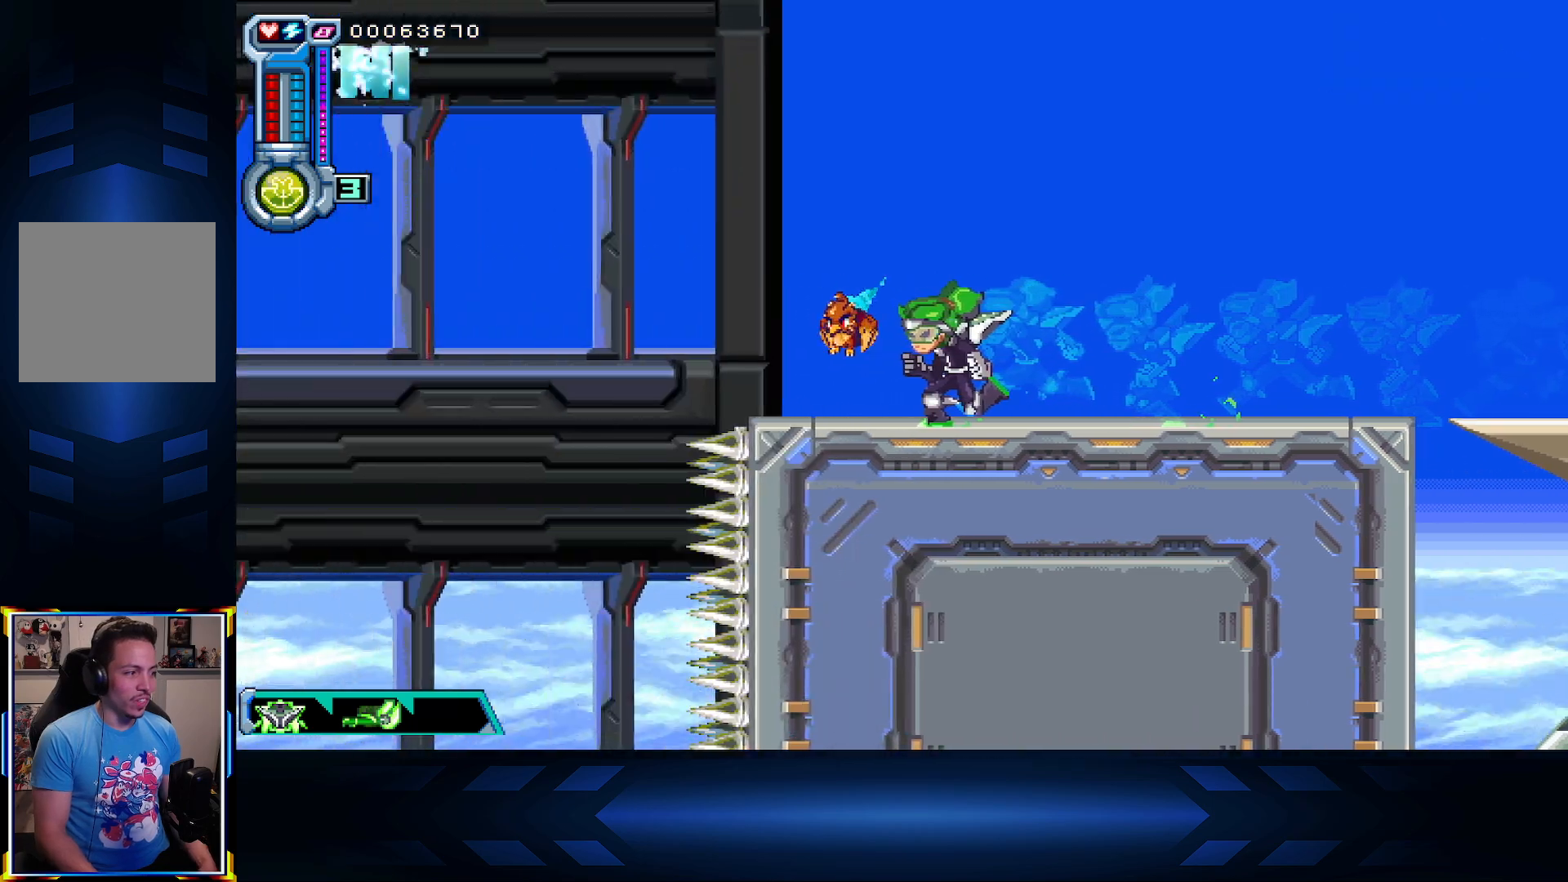
{"buttons": ["A", "DPAD_LEFT"], "left_stick": "center", "right_stick": "center", "events": [[450, "A", "down"]]}
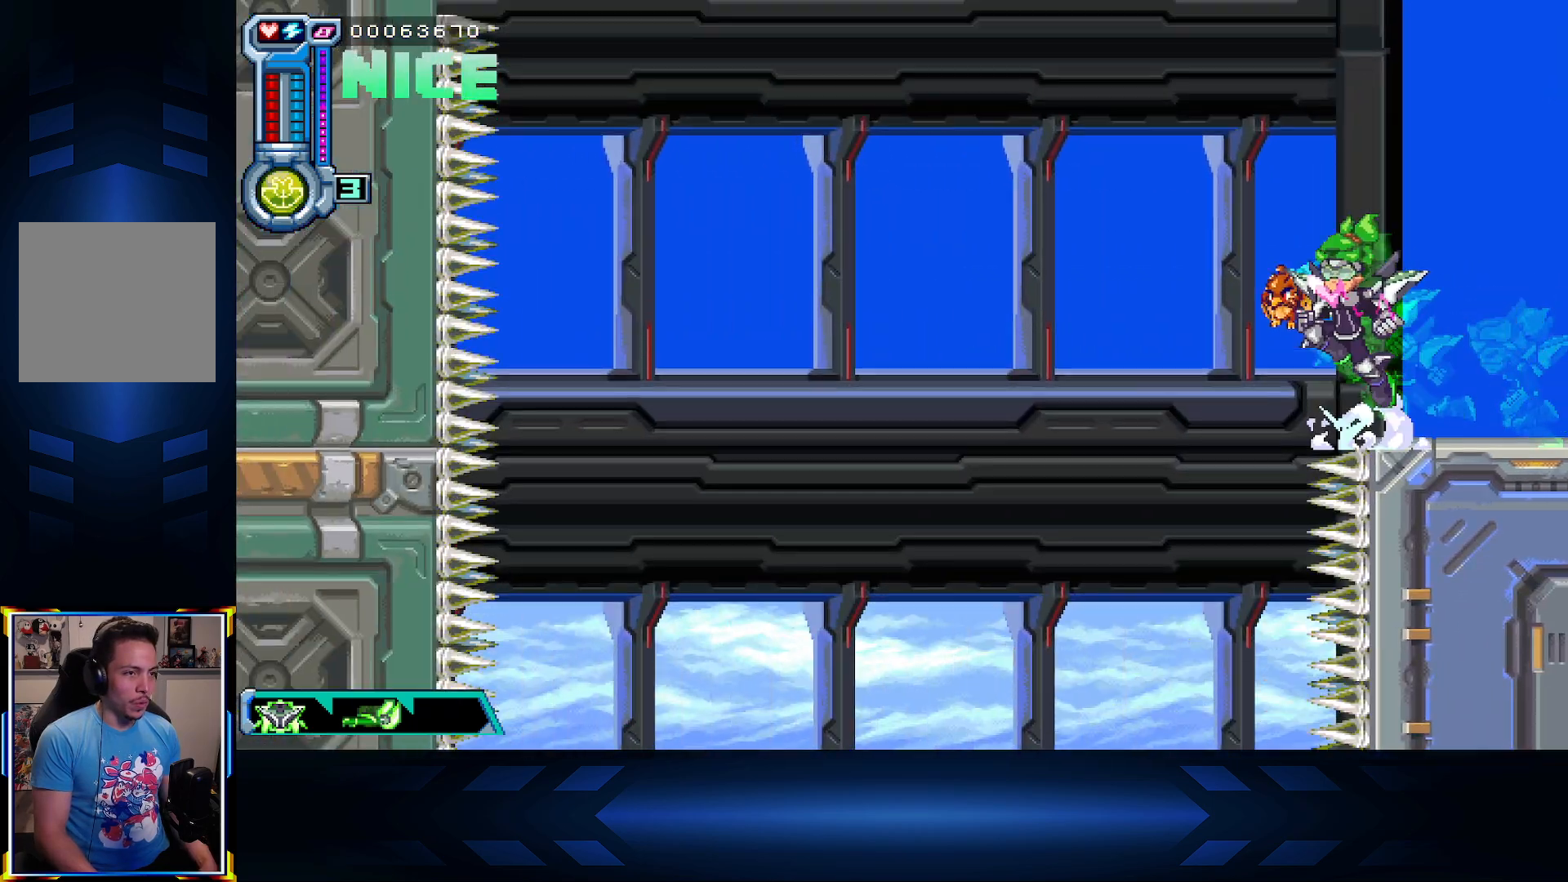
{"buttons": ["DPAD_LEFT"], "left_stick": "center", "right_stick": "center", "events": [[133, "A", "up"]]}
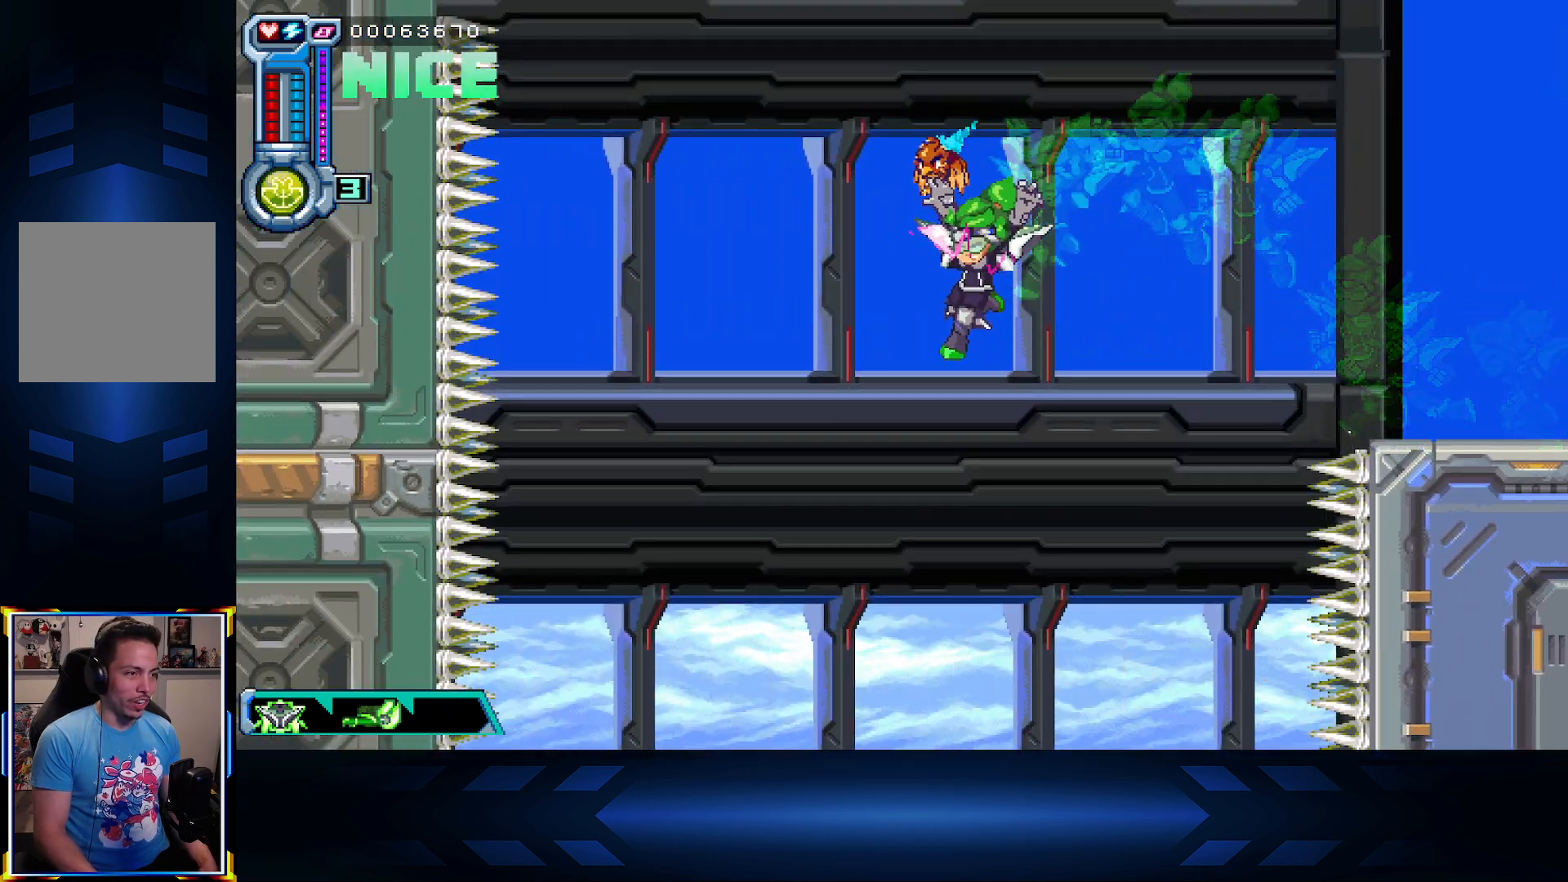
{"buttons": [], "left_stick": "center", "right_stick": "center", "events": [[67, "DPAD_LEFT", "up"], [283, "L1", "down"], [433, "L1", "up"]]}
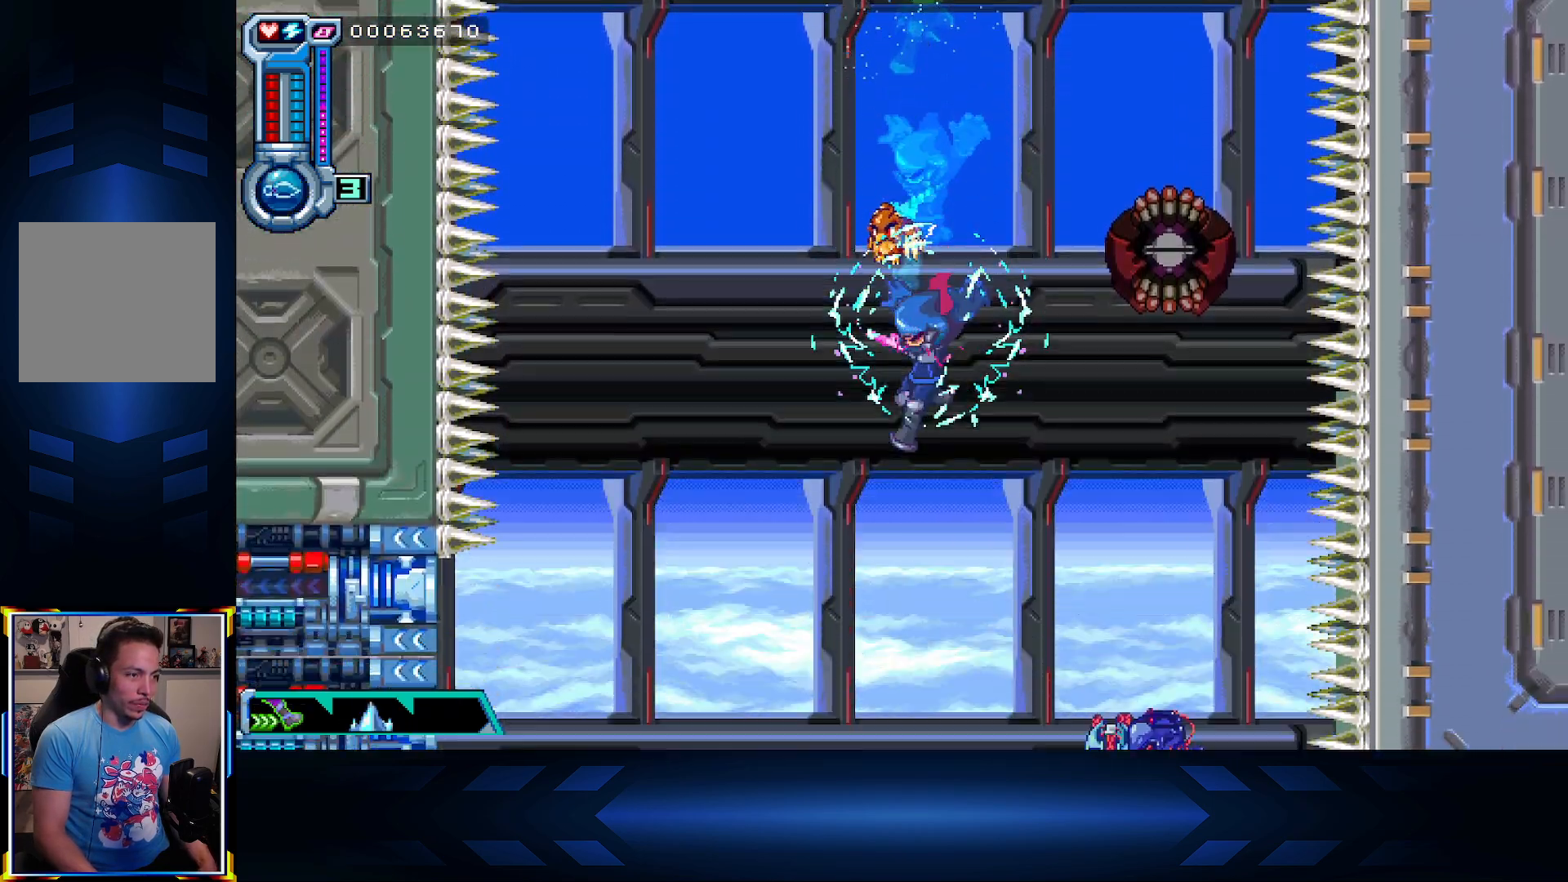
{"buttons": ["DPAD_LEFT"], "left_stick": "center", "right_stick": "center", "events": [[450, "DPAD_LEFT", "down"]]}
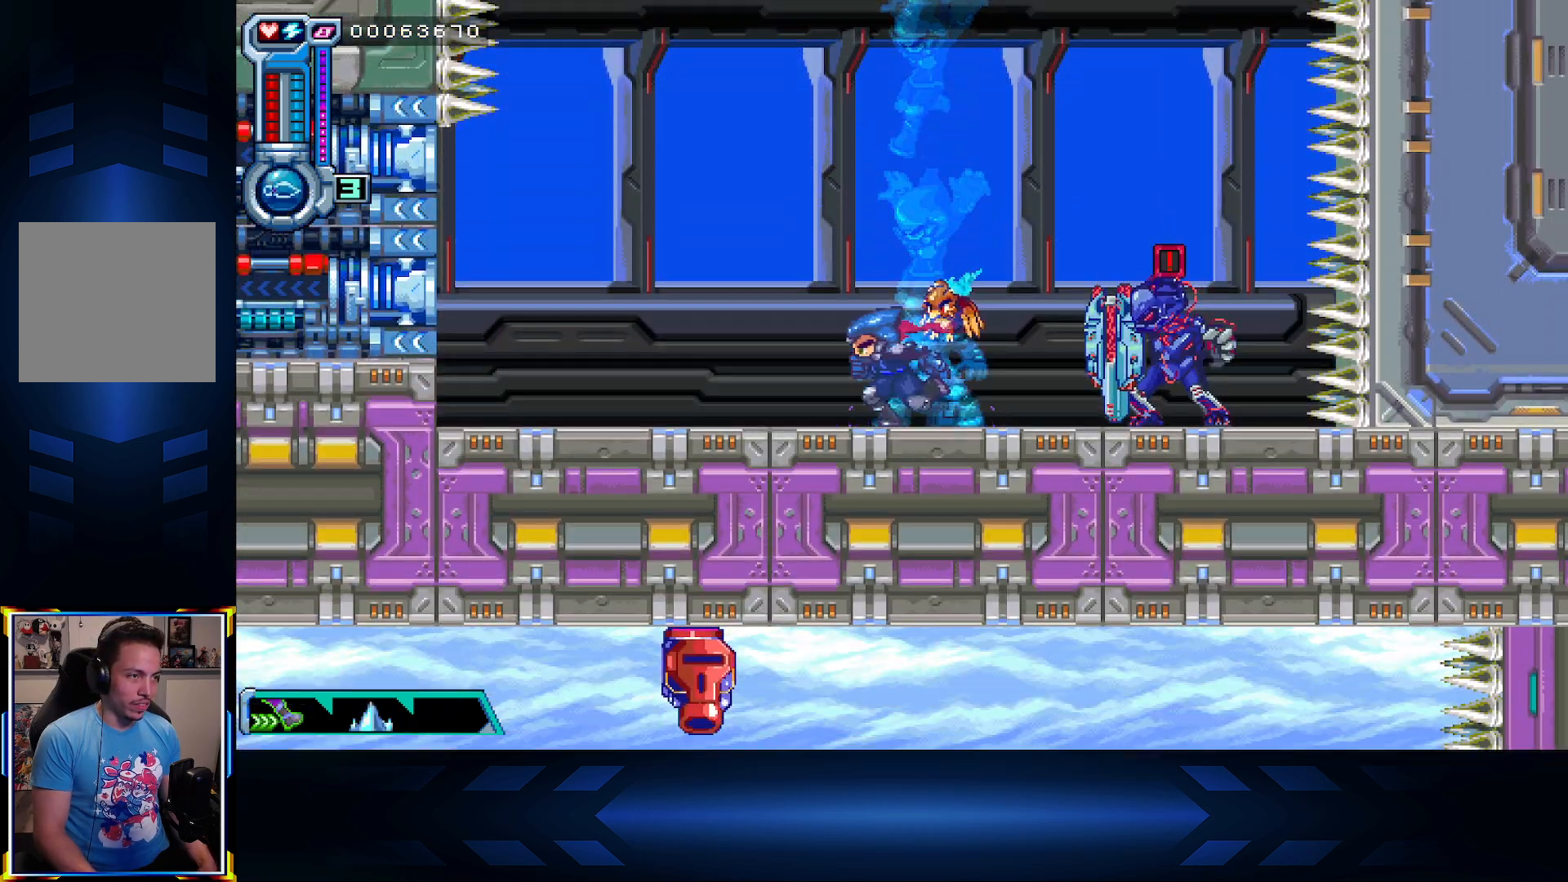
{"buttons": ["L1"], "left_stick": "center", "right_stick": "center", "events": [[483, "DPAD_LEFT", "up"], [483, "L1", "down"]]}
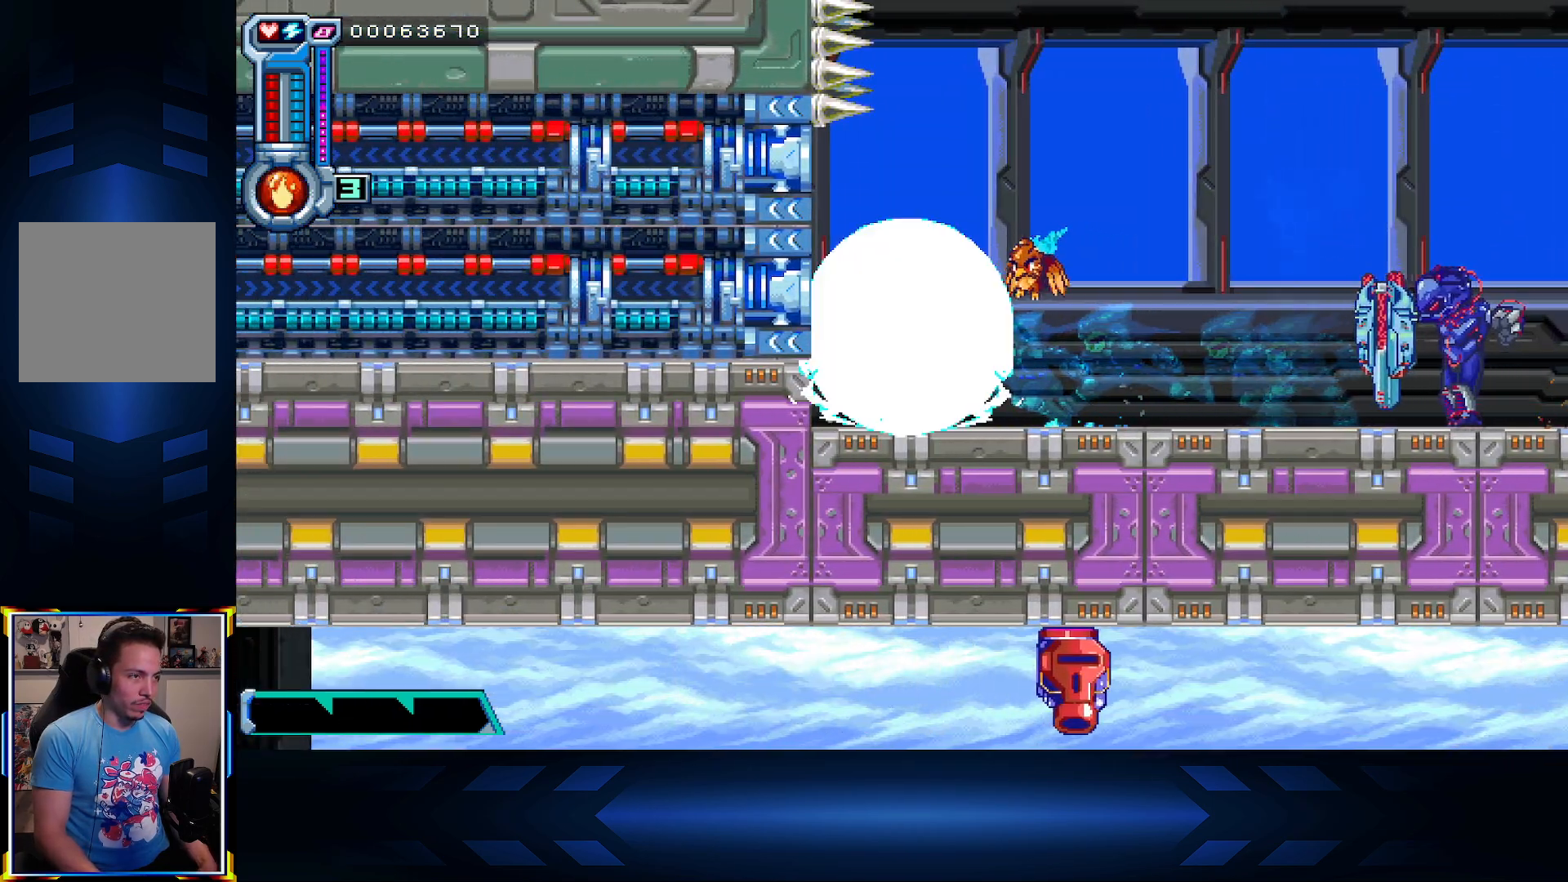
{"buttons": [], "left_stick": "center", "right_stick": "center", "events": [[167, "L1", "up"], [300, "DPAD_RIGHT", "down"], [317, "L1", "down"], [417, "DPAD_RIGHT", "up"], [500, "L1", "up"]]}
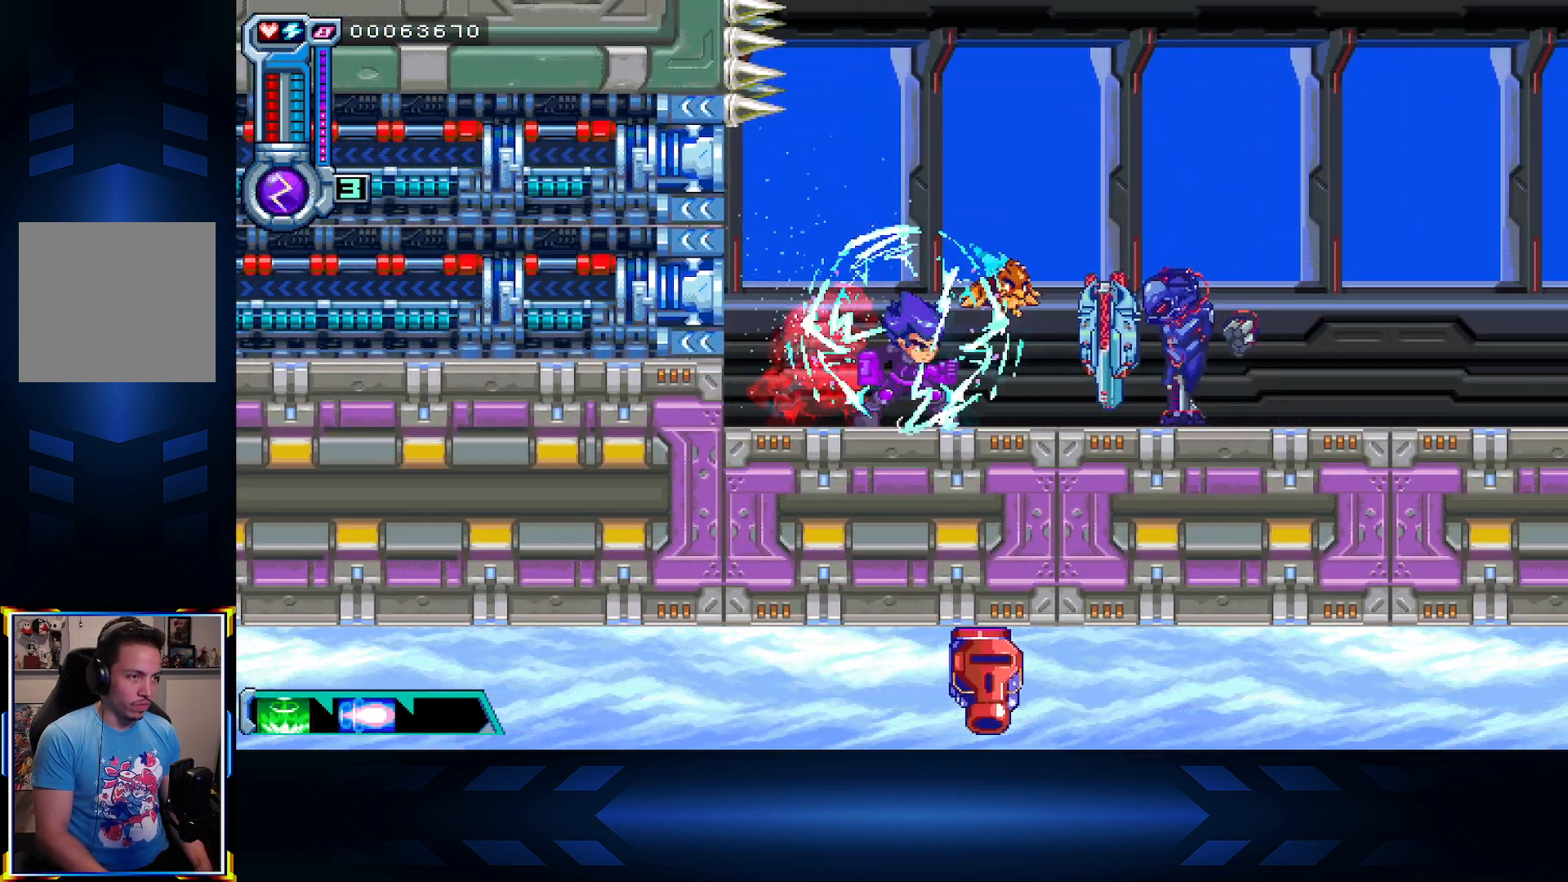
{"buttons": ["DPAD_LEFT"], "left_stick": "center", "right_stick": "center", "events": [[83, "A", "down"], [233, "A", "up"], [250, "DPAD_LEFT", "down"], [317, "X", "down"], [483, "X", "up"]]}
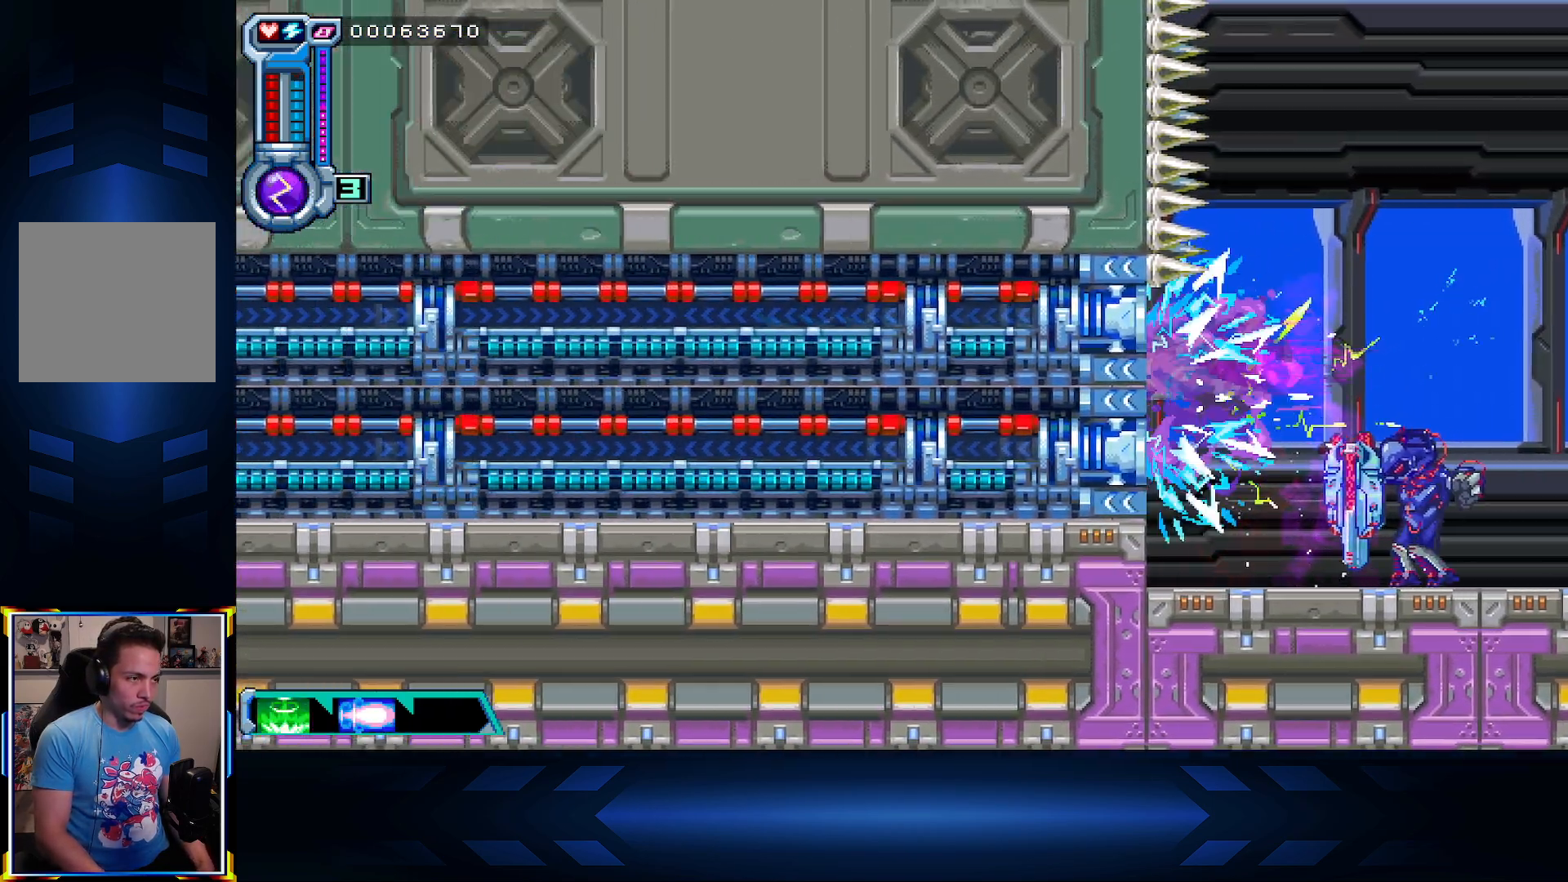
{"buttons": ["DPAD_LEFT"], "left_stick": "center", "right_stick": "center", "events": []}
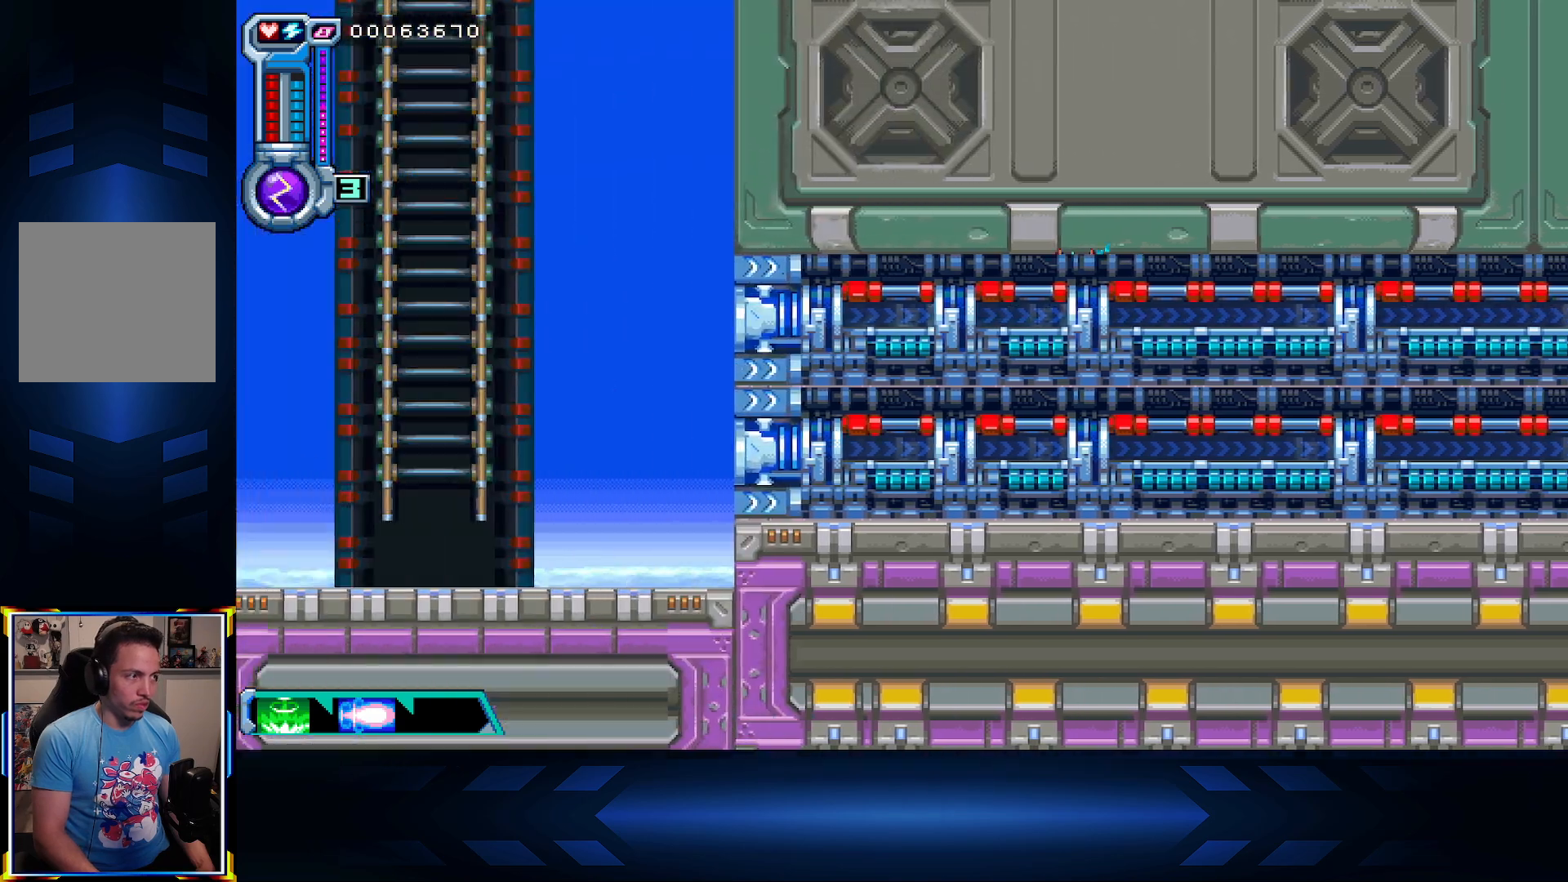
{"buttons": ["DPAD_UP"], "left_stick": "center", "right_stick": "center", "events": [[150, "DPAD_UP", "down"], [200, "DPAD_LEFT", "up"], [233, "X", "down"], [450, "X", "up"]]}
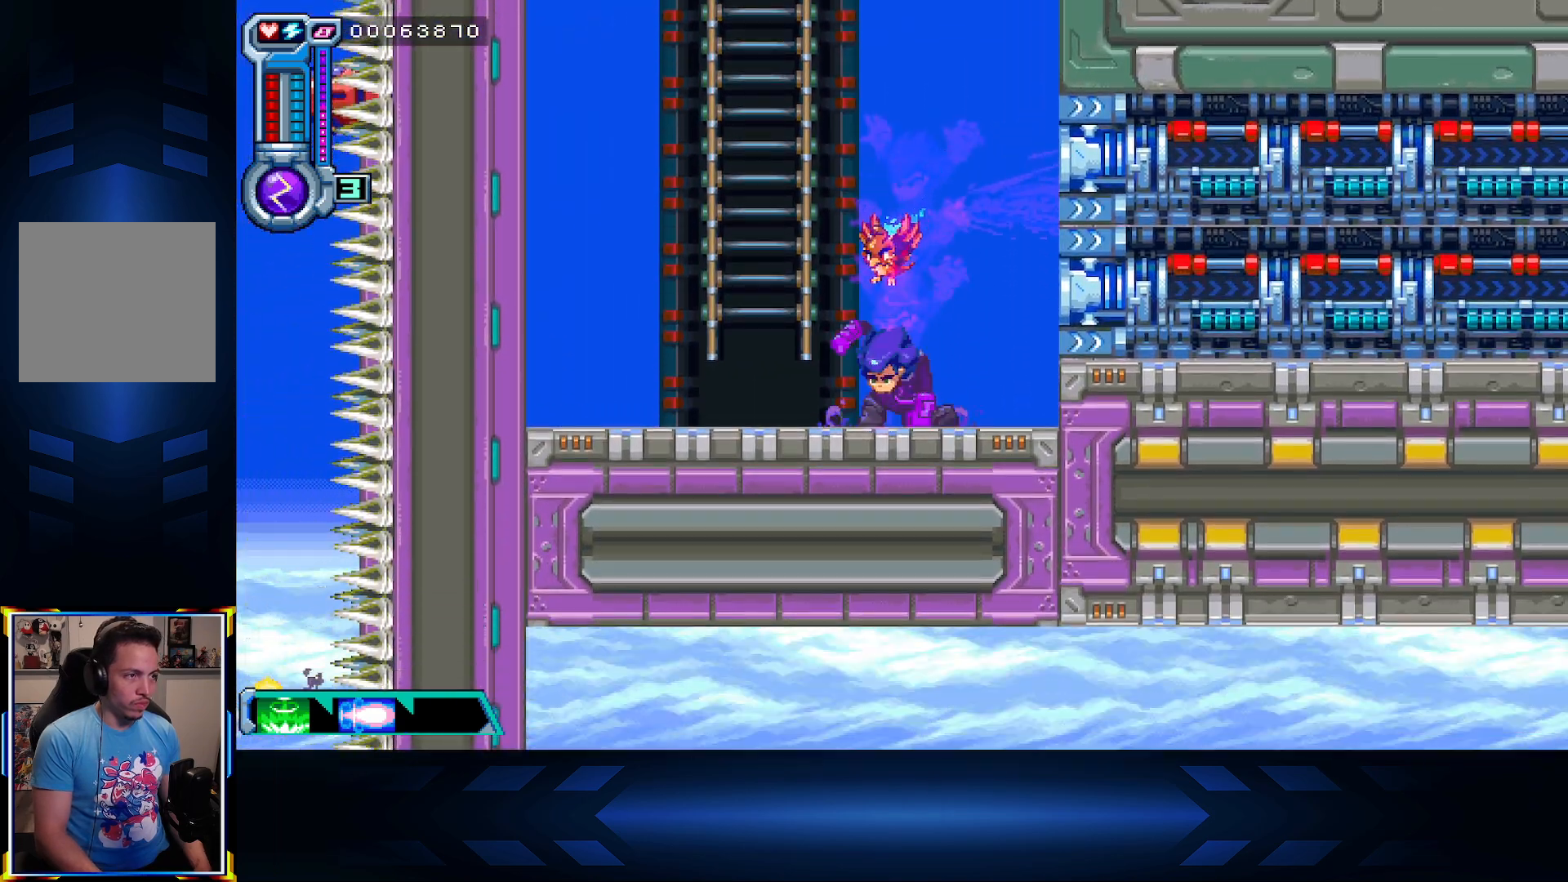
{"buttons": ["DPAD_UP"], "left_stick": "center", "right_stick": "center", "events": [[33, "DPAD_LEFT", "down"], [67, "DPAD_UP", "up"], [83, "A", "down"], [150, "DPAD_UP", "down"], [217, "DPAD_LEFT", "up"], [300, "A", "up"]]}
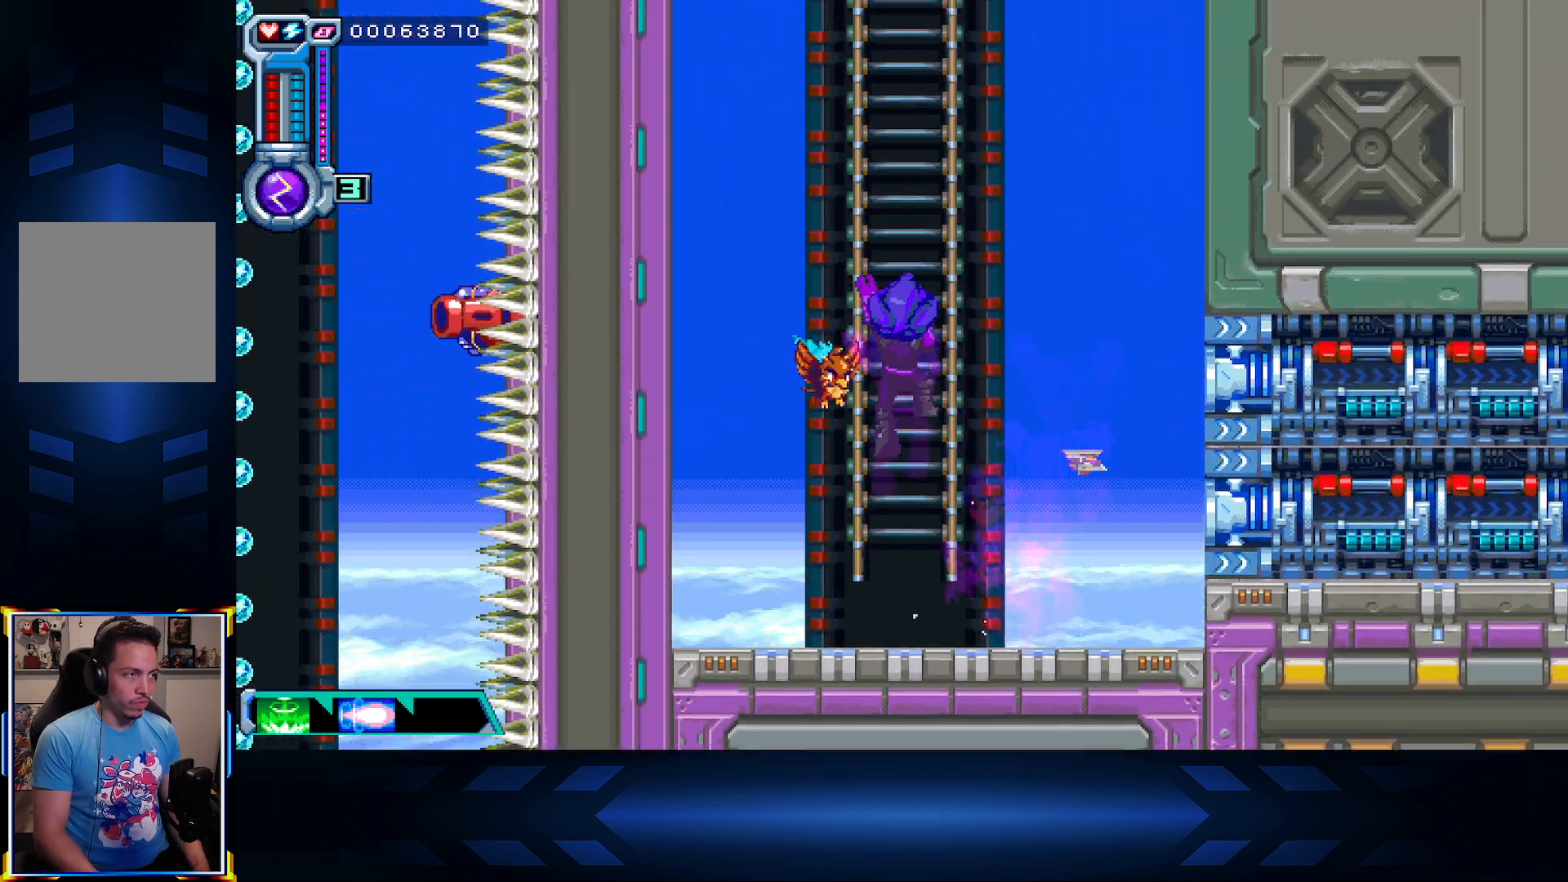
{"buttons": ["X", "DPAD_UP"], "left_stick": "center", "right_stick": "center", "events": [[167, "A", "down"], [367, "X", "down"], [383, "A", "up"]]}
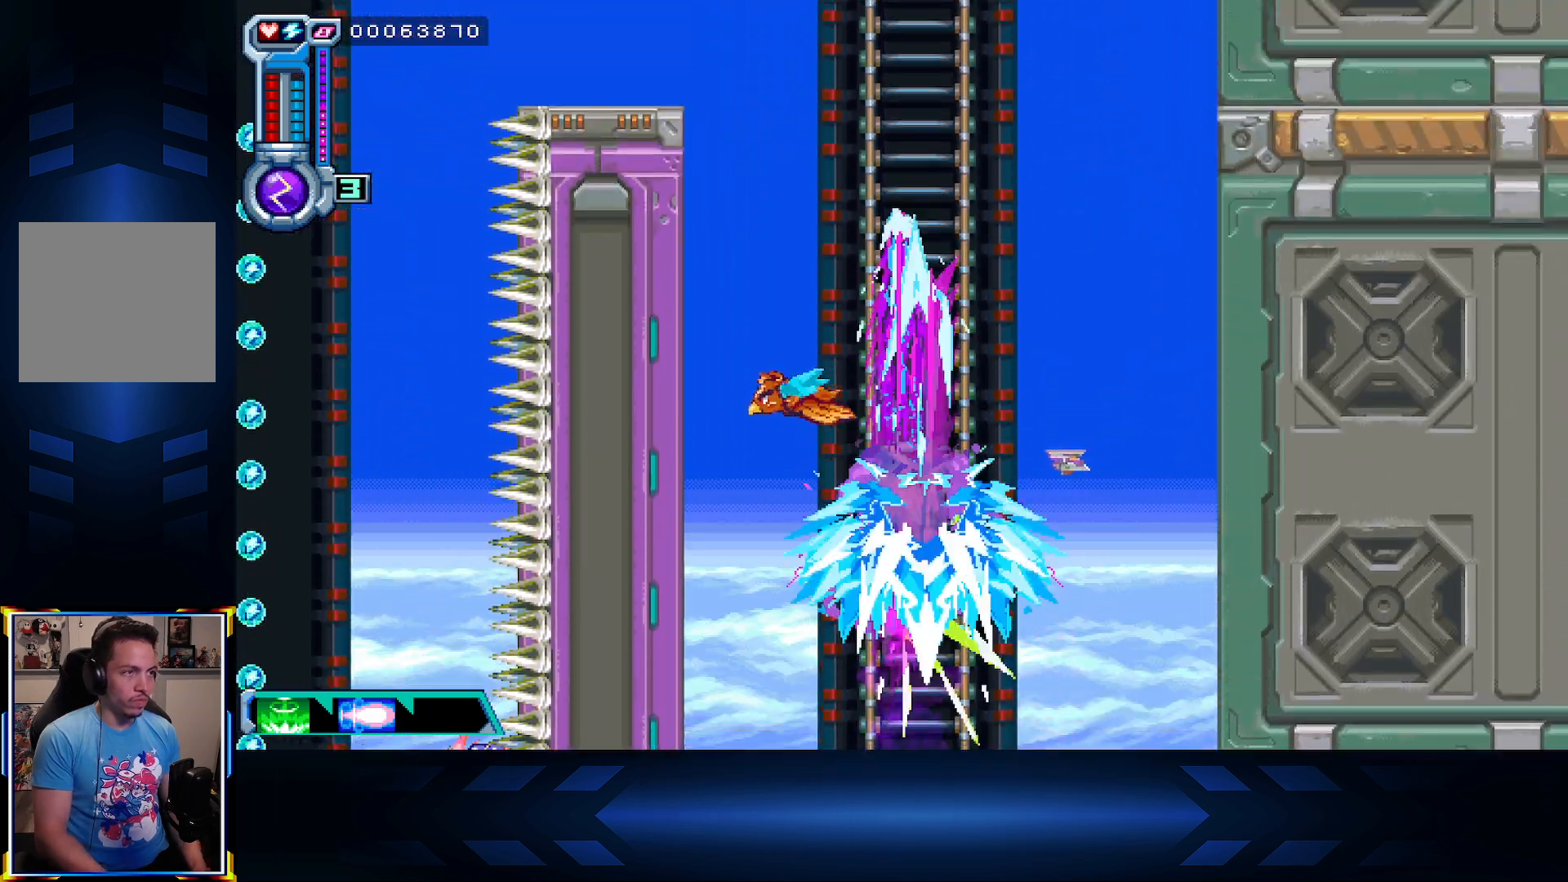
{"buttons": ["DPAD_UP", "DPAD_LEFT"], "left_stick": "center", "right_stick": "center", "events": [[117, "X", "up"], [283, "DPAD_LEFT", "down"]]}
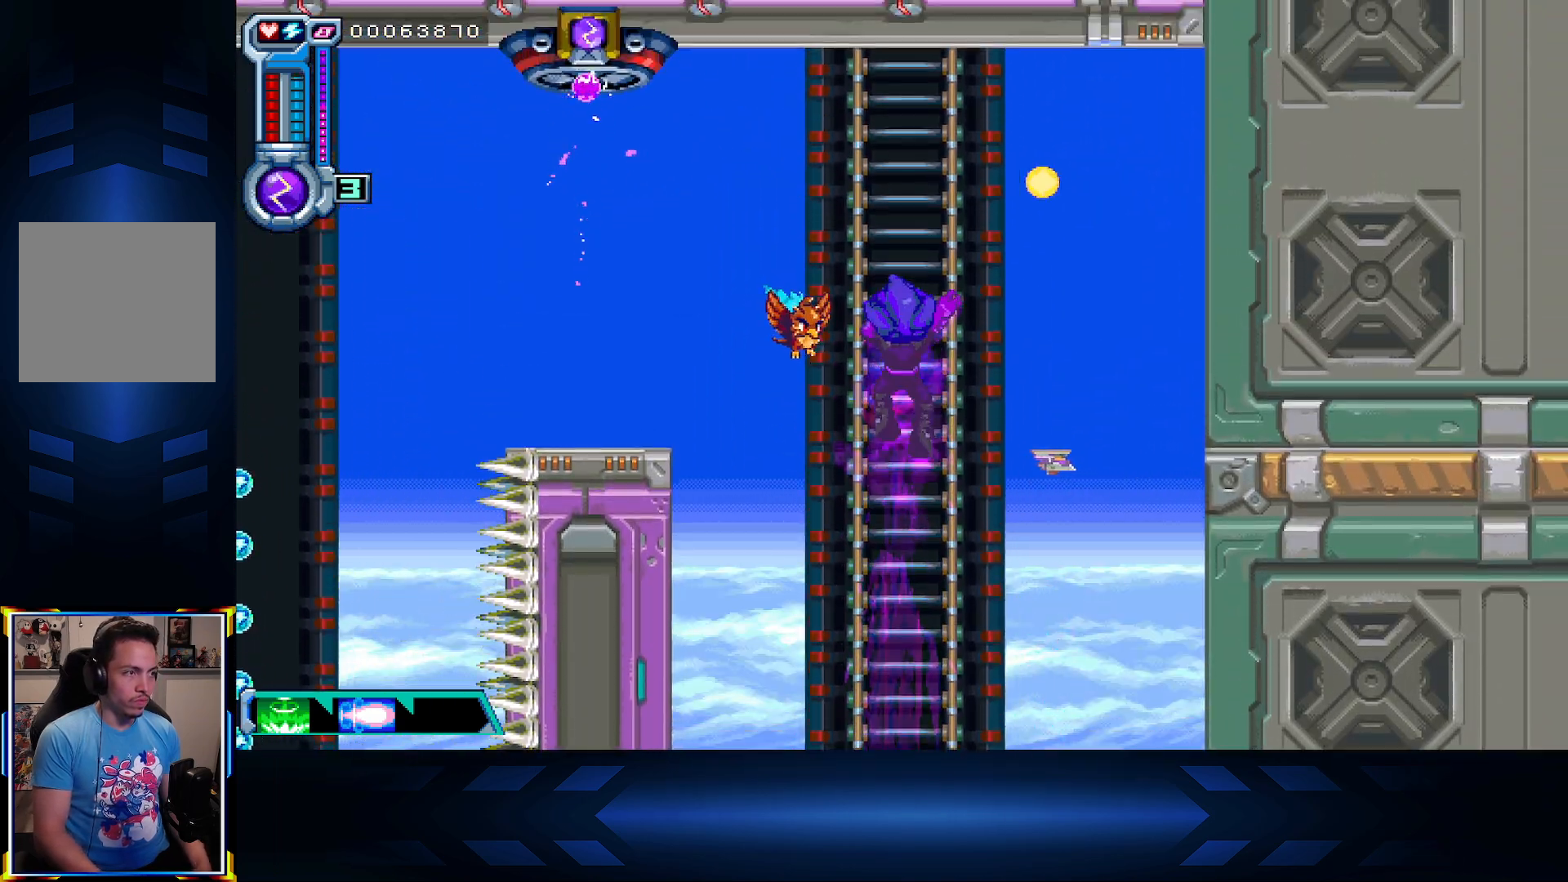
{"buttons": ["DPAD_LEFT"], "left_stick": "center", "right_stick": "center", "events": [[133, "DPAD_UP", "up"], [217, "A", "down"], [383, "A", "up"]]}
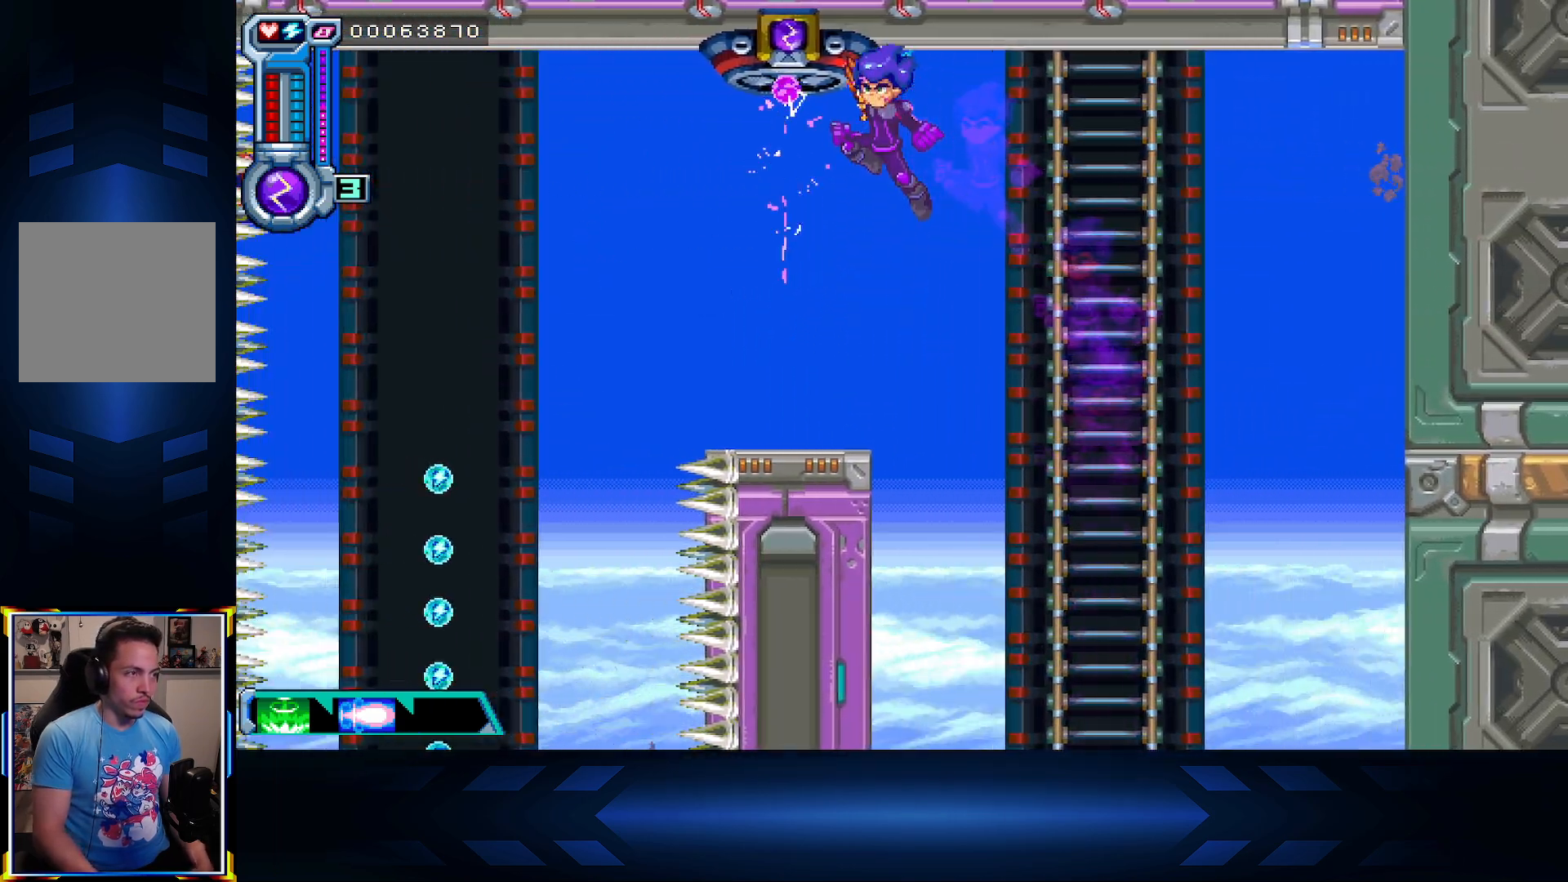
{"buttons": [], "left_stick": "center", "right_stick": "center", "events": [[50, "DPAD_LEFT", "up"], [133, "L1", "down"], [283, "L1", "up"]]}
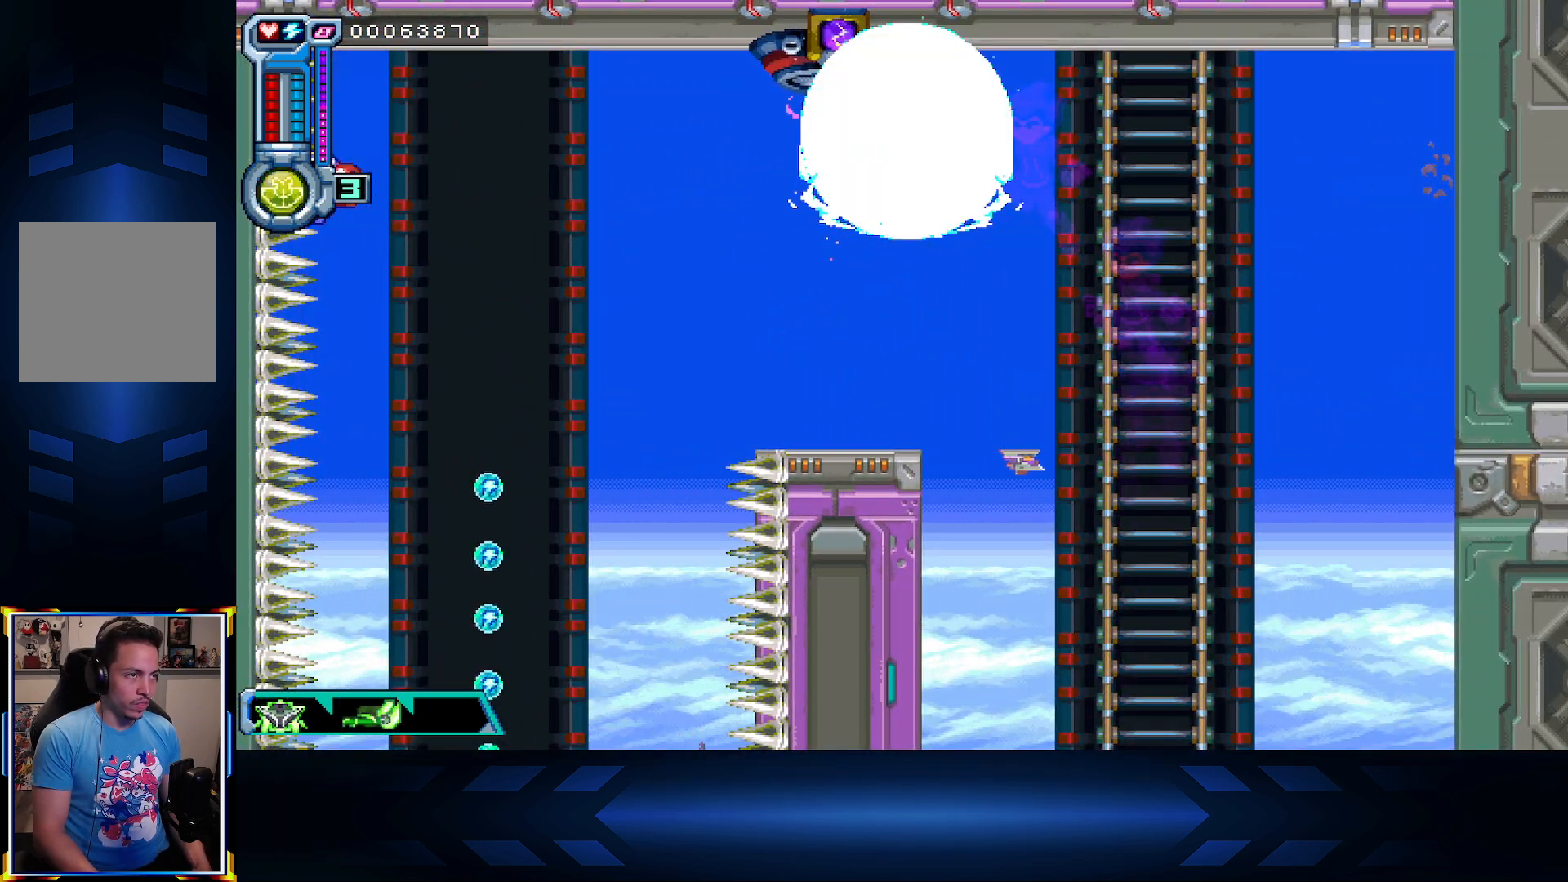
{"buttons": [], "left_stick": "center", "right_stick": "center", "events": []}